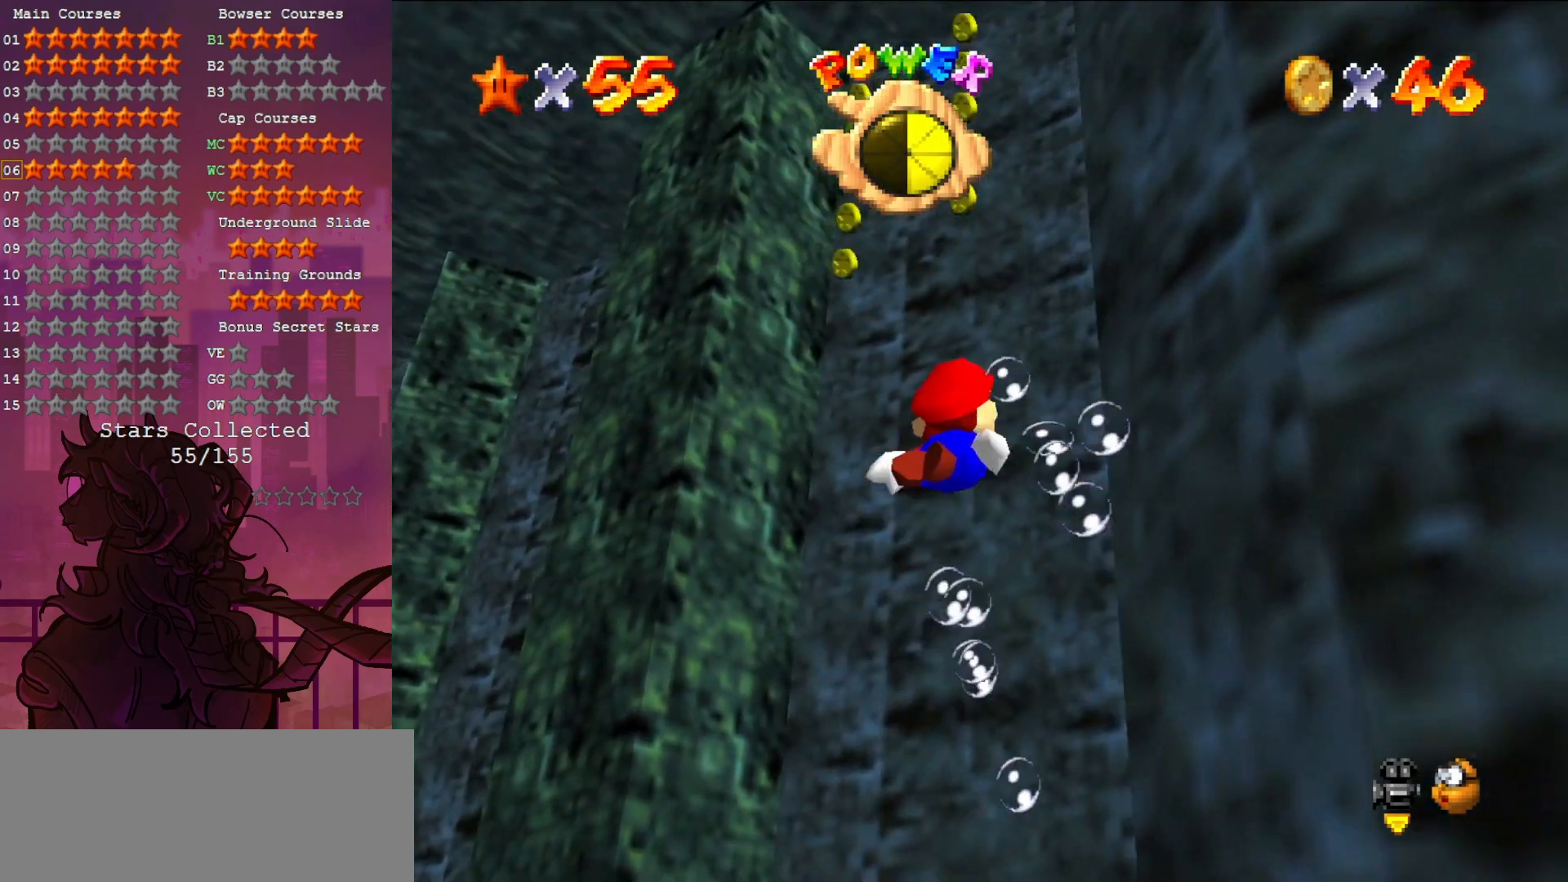
Gameplay with a controller (Nintendo layout); each line is a JSON object with the inputs held at the frame after it. "events" lists button and stick changes between this image and that frame as [ms after this image, input, new state], when the widget could be followed in between. Not read: L3 R3.
{"buttons": [], "left_stick": "down-right", "events": [[233, "A", "down"], [267, "left_stick", "down-right"], [500, "A", "up"]]}
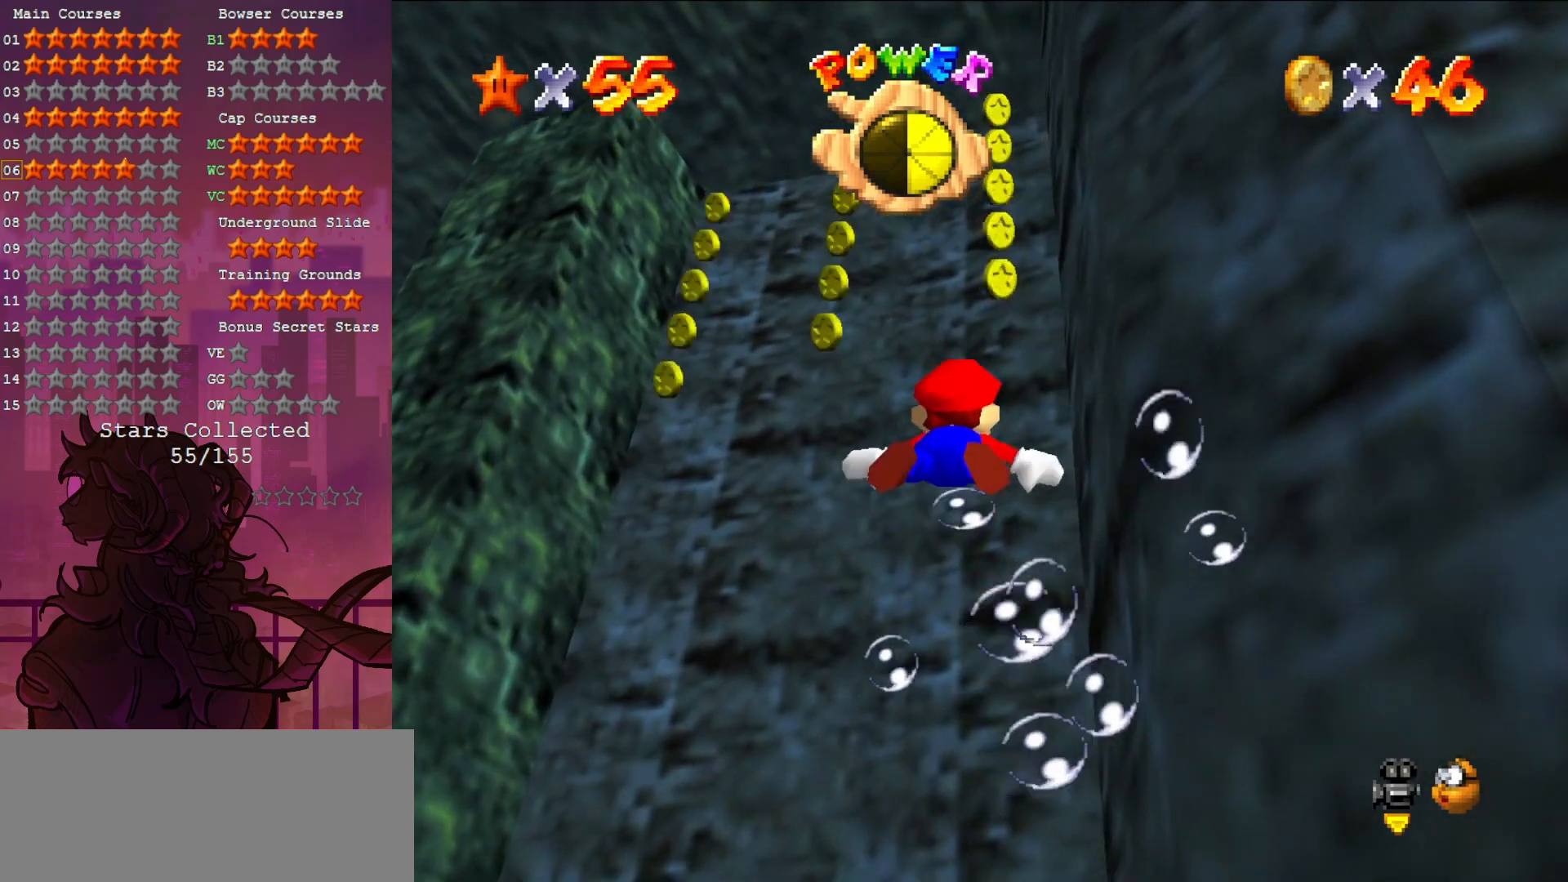
{"buttons": ["A"], "left_stick": "center", "events": [[33, "left_stick", "center"], [233, "left_stick", "down"], [383, "left_stick", "down-right"], [433, "A", "down"], [500, "left_stick", "center"]]}
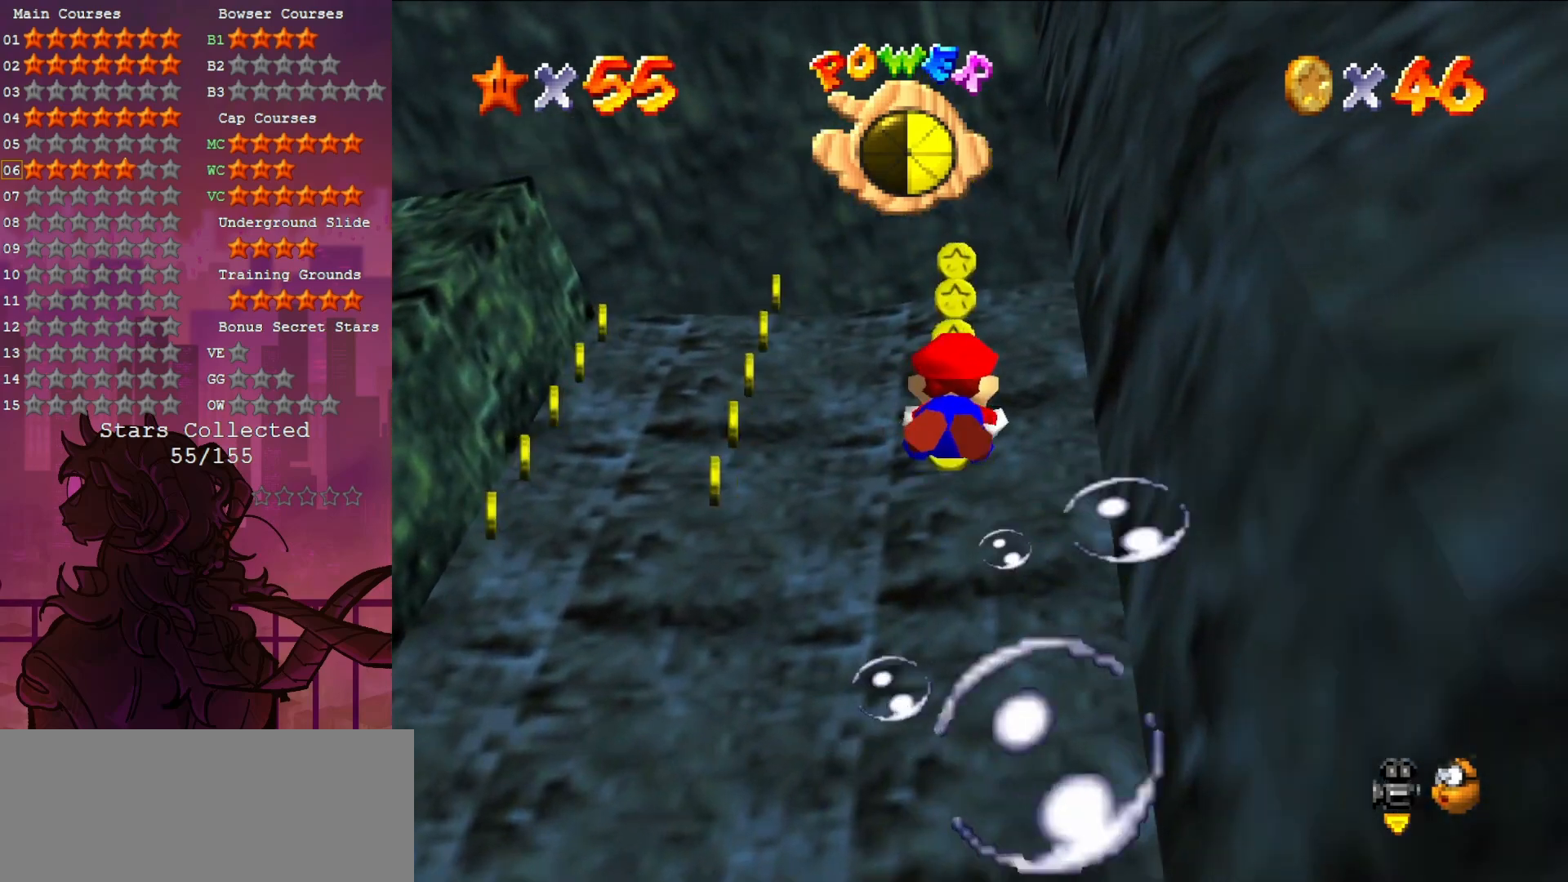
{"buttons": [], "left_stick": "down", "events": [[67, "A", "up"], [417, "left_stick", "down"]]}
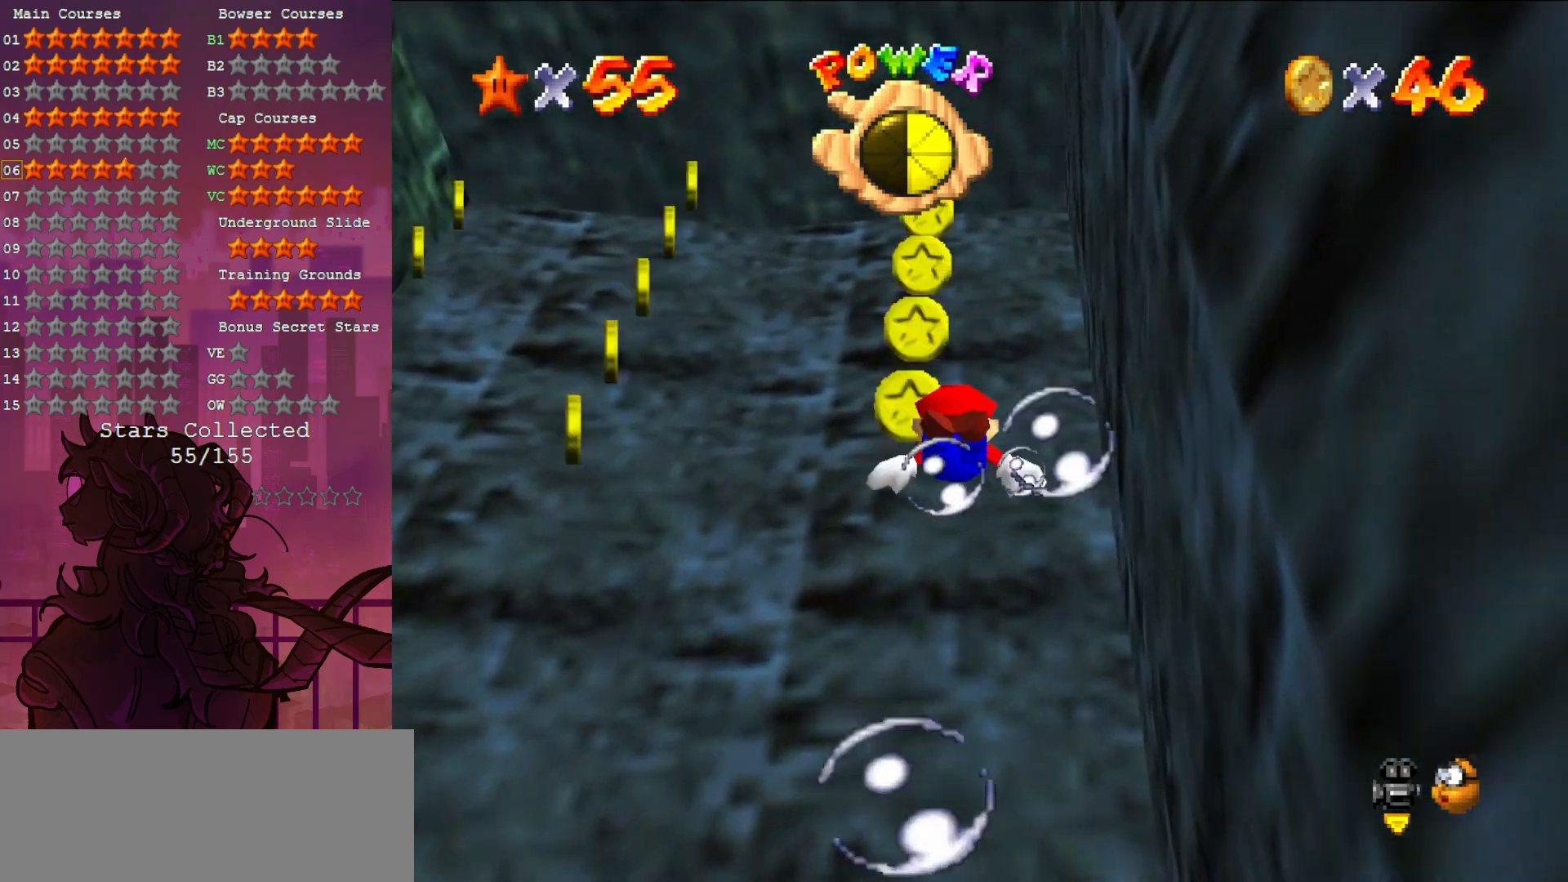
{"buttons": [], "left_stick": "down-left", "events": [[33, "A", "down"], [300, "A", "up"], [417, "left_stick", "down-left"]]}
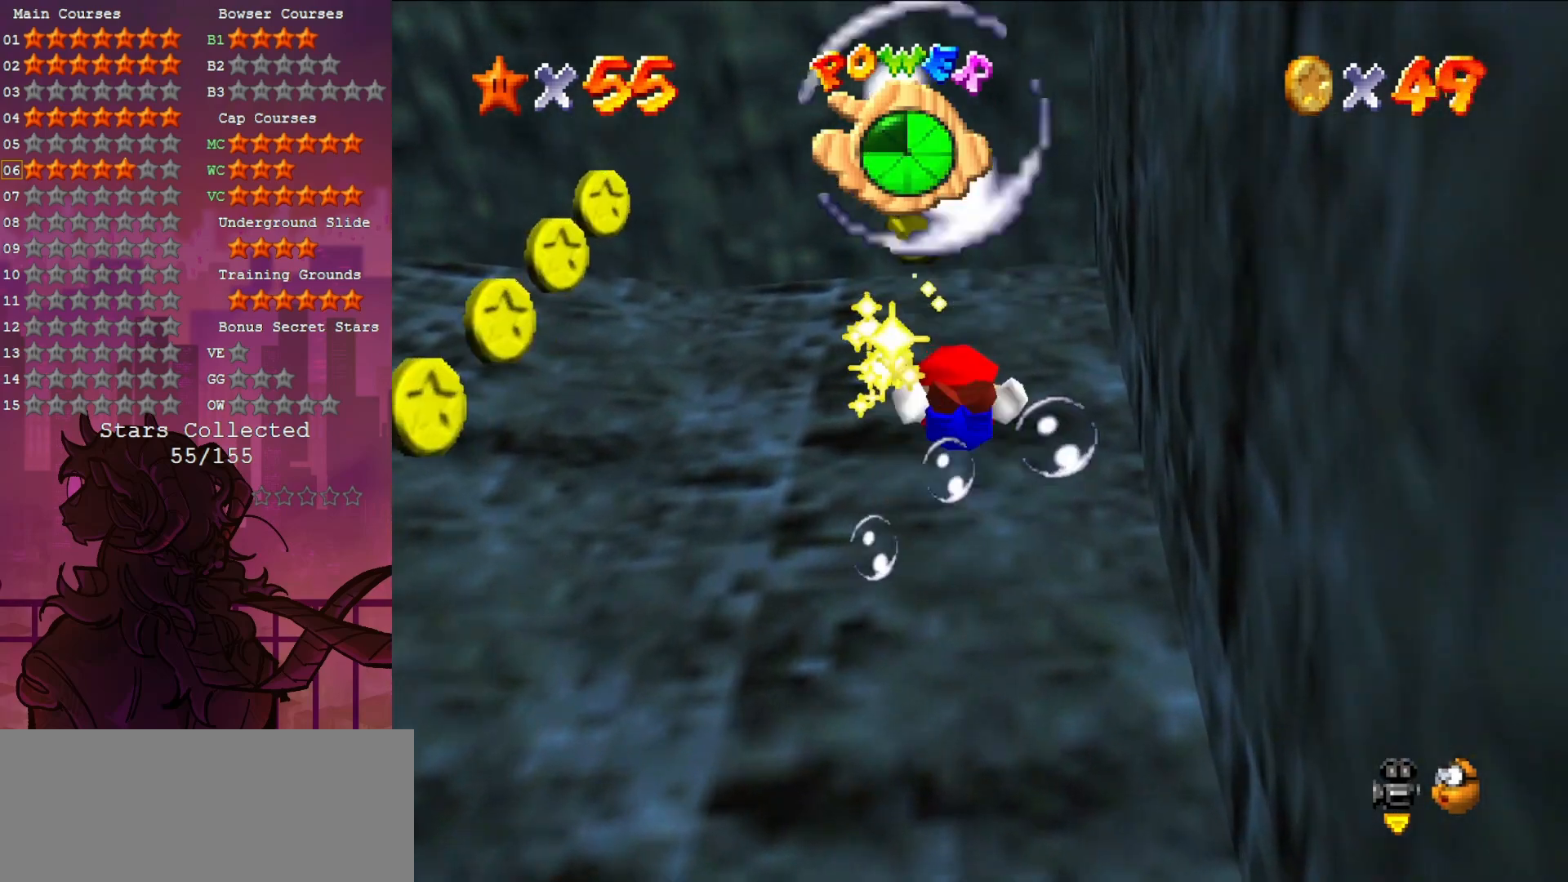
{"buttons": [], "left_stick": "down-left", "events": [[200, "A", "down"], [467, "A", "up"]]}
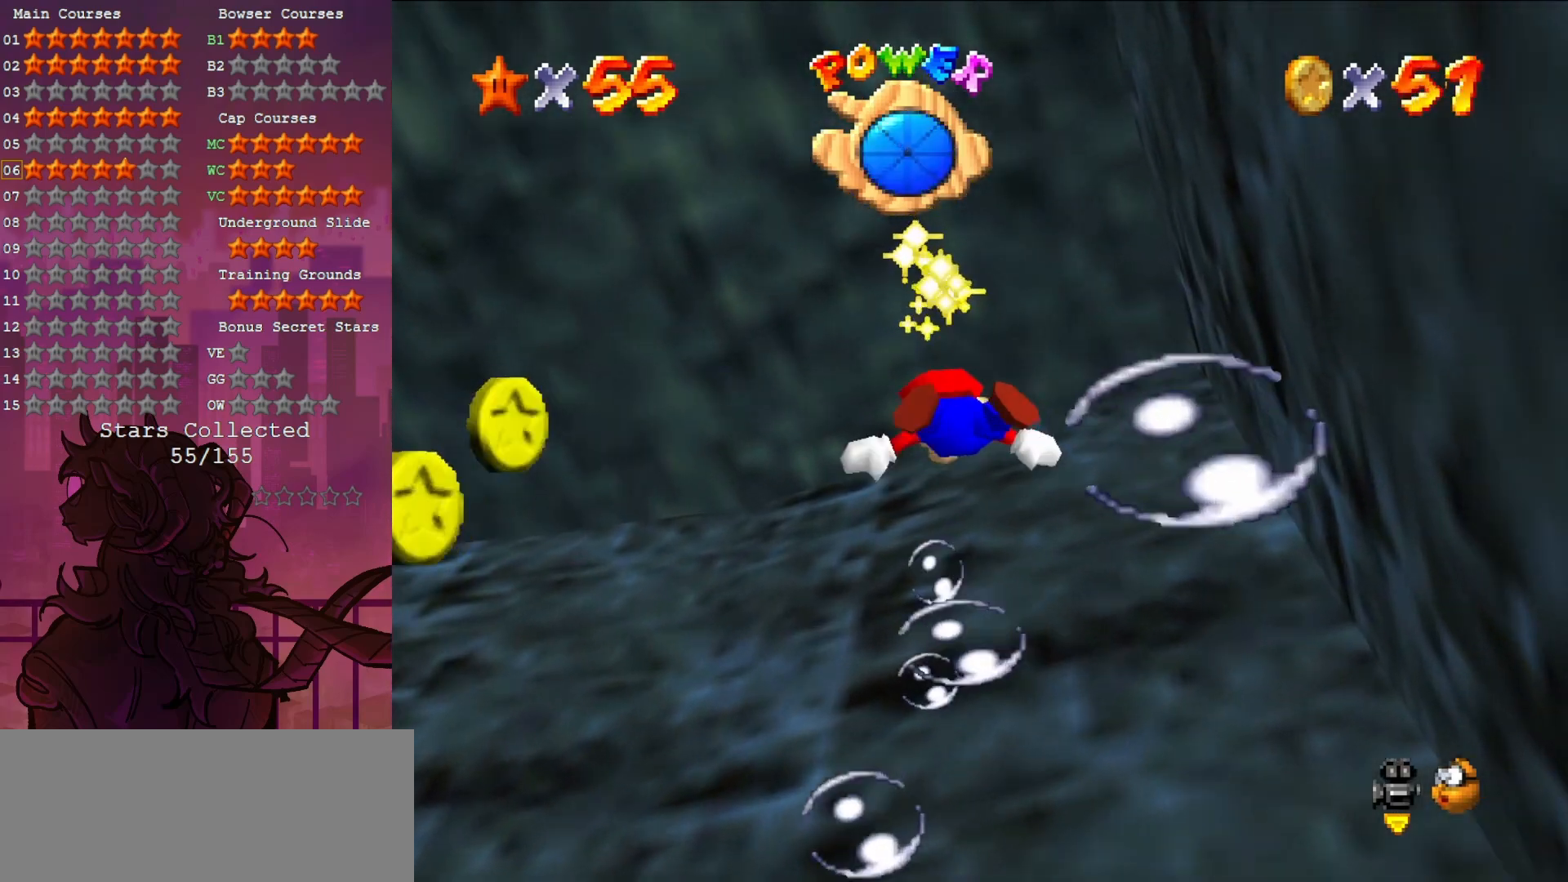
{"buttons": ["A"], "left_stick": "up-right", "events": [[67, "left_stick", "up-left"], [117, "left_stick", "up"], [267, "left_stick", "up-right"], [383, "A", "down"]]}
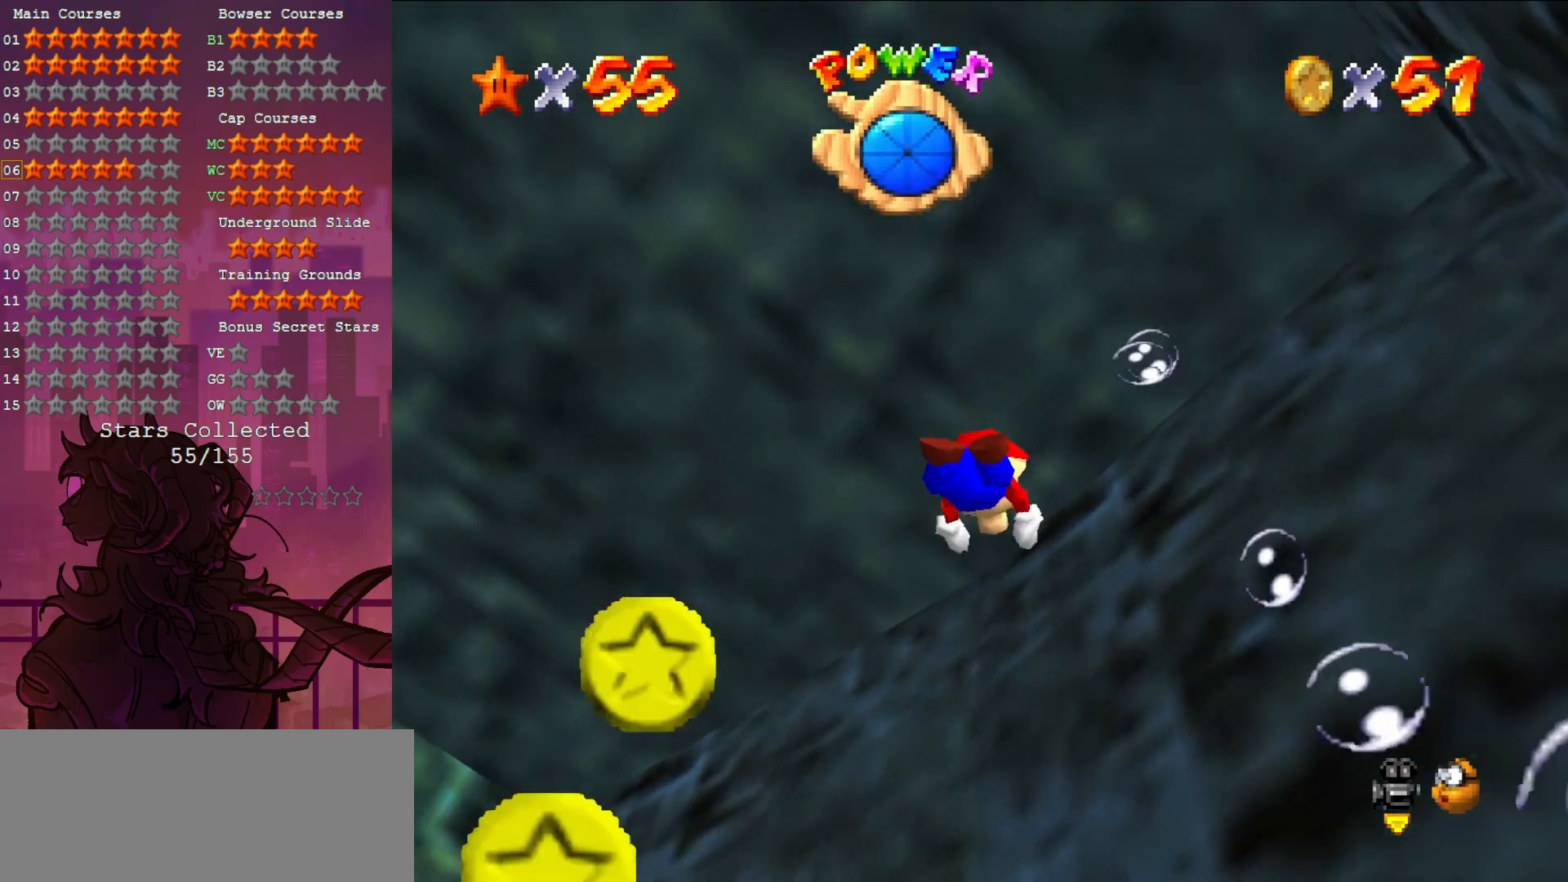
{"buttons": [], "left_stick": "up", "events": [[117, "A", "up"], [433, "left_stick", "center"], [500, "left_stick", "up"]]}
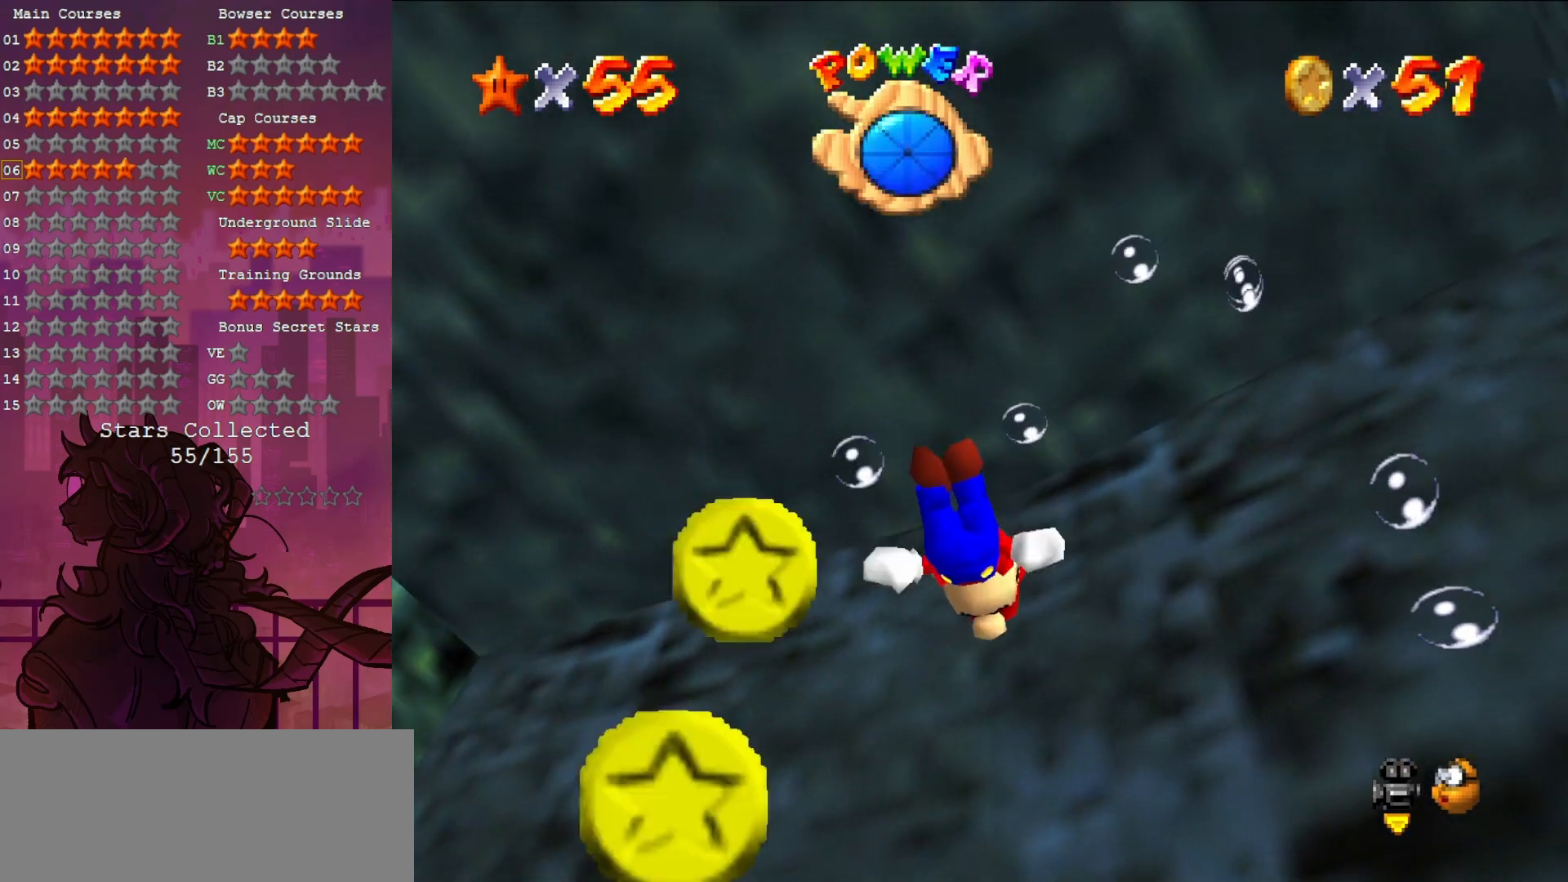
{"buttons": [], "left_stick": "up-right", "events": [[67, "A", "down"], [283, "A", "up"], [433, "left_stick", "up-right"]]}
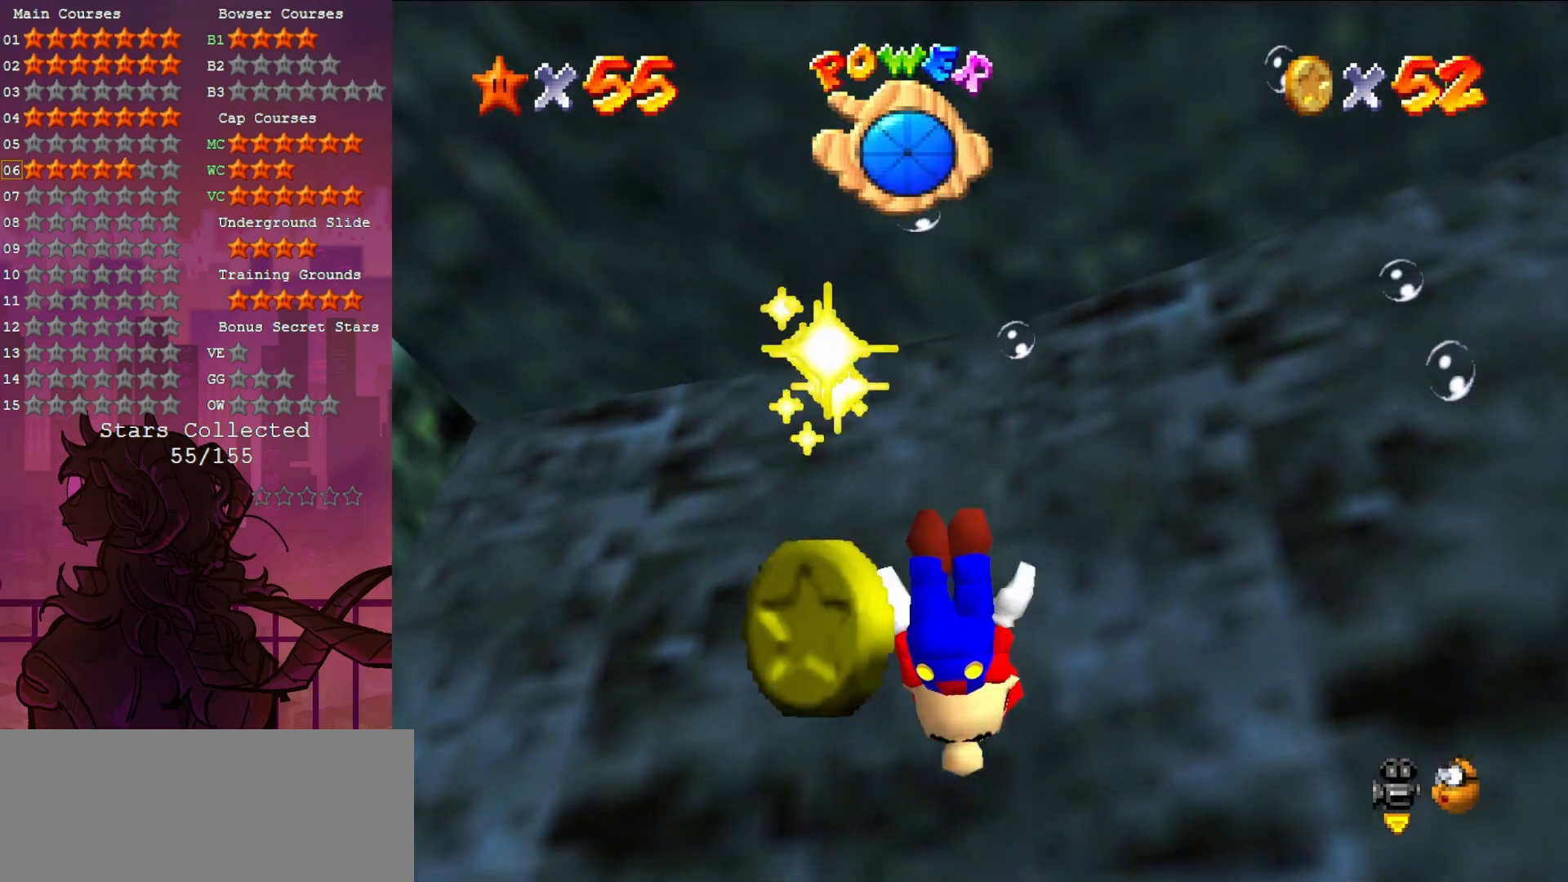
{"buttons": [], "left_stick": "down", "events": [[267, "A", "down"], [300, "left_stick", "center"], [500, "A", "up"], [500, "left_stick", "down"]]}
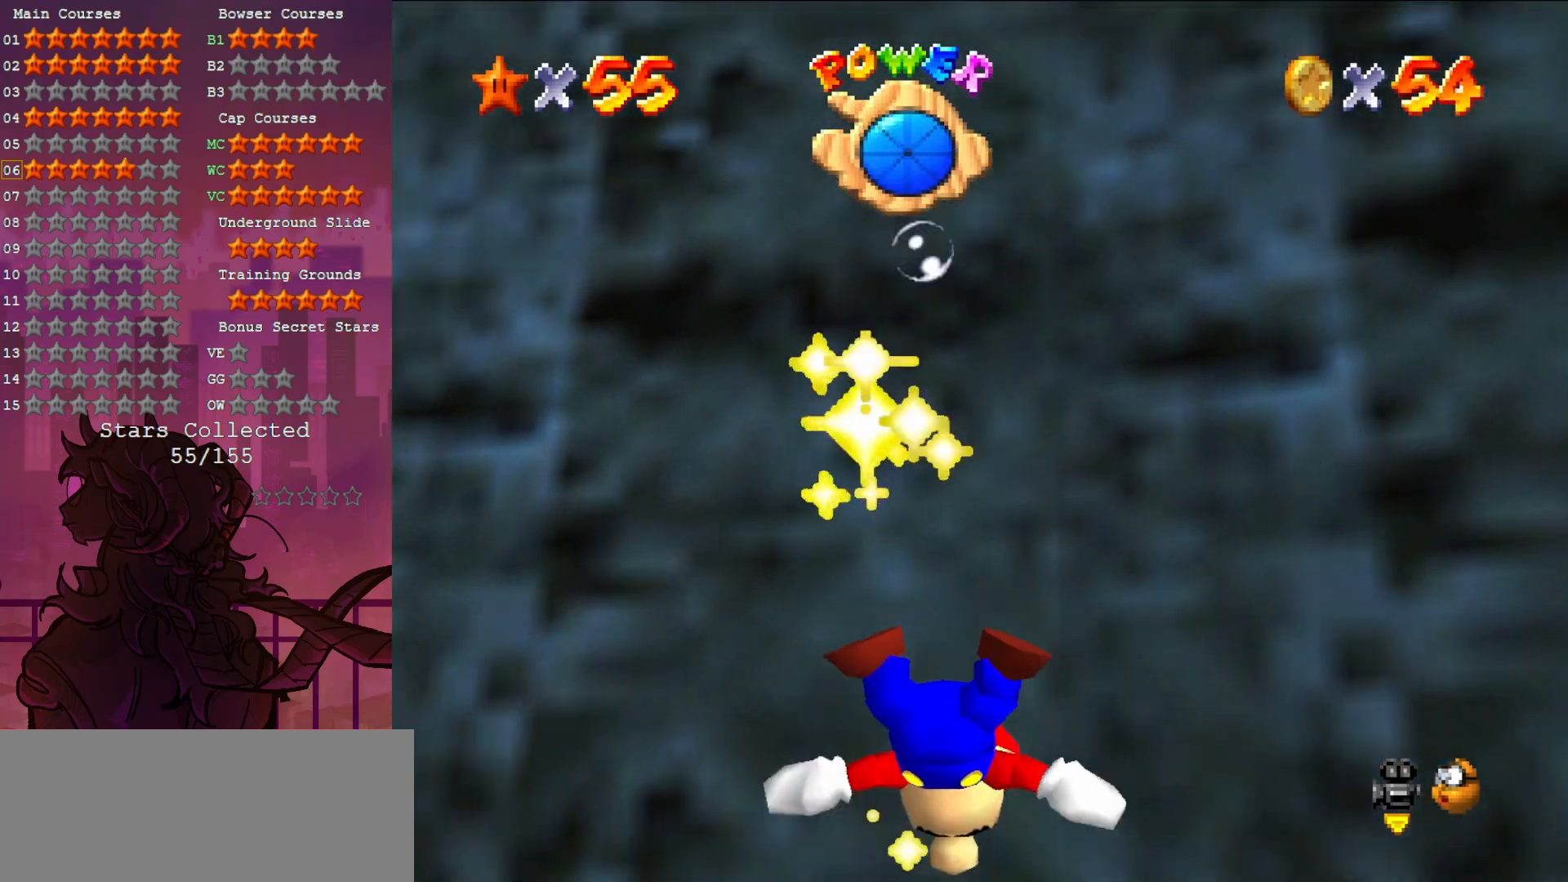
{"buttons": ["A"], "left_stick": "down", "events": [[500, "A", "down"]]}
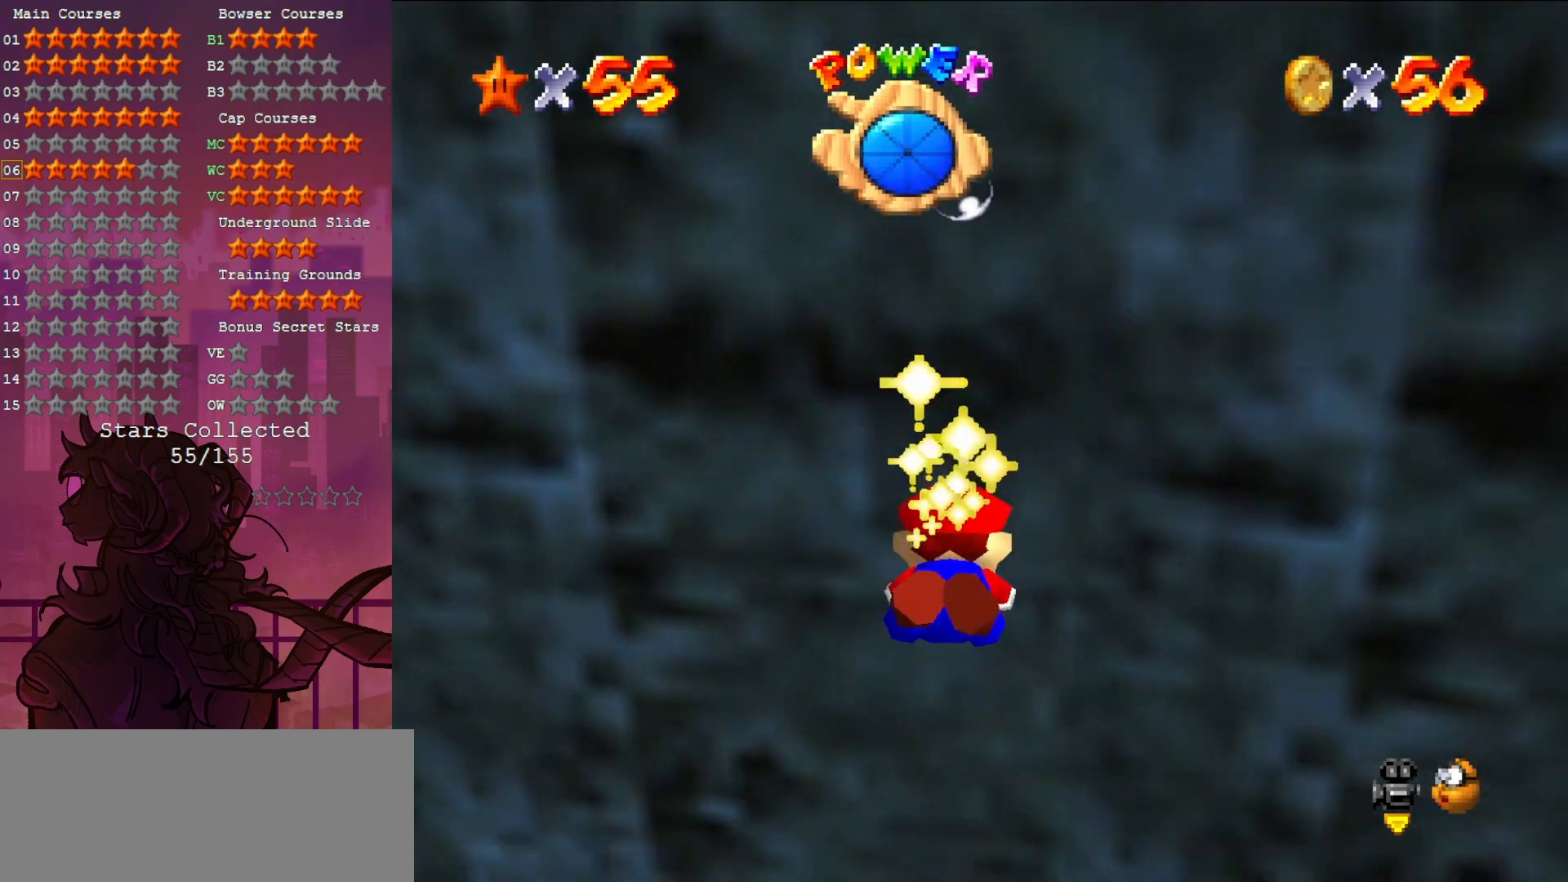
{"buttons": [], "left_stick": "down-left", "events": [[267, "A", "up"], [333, "left_stick", "down-left"]]}
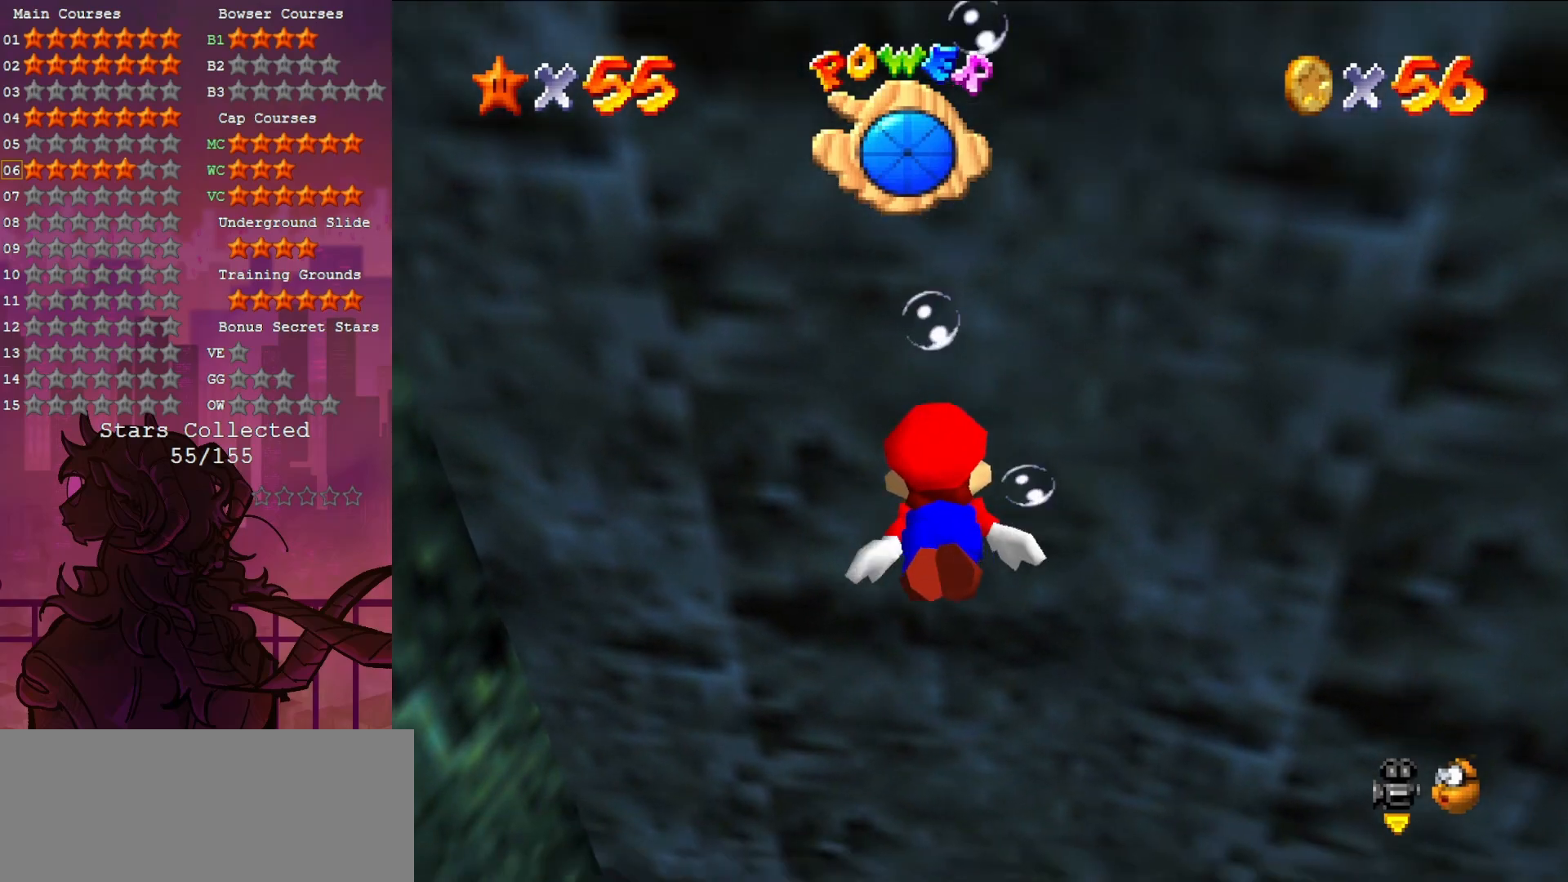
{"buttons": [], "left_stick": "down", "events": [[150, "A", "down"], [383, "left_stick", "down"], [467, "A", "up"]]}
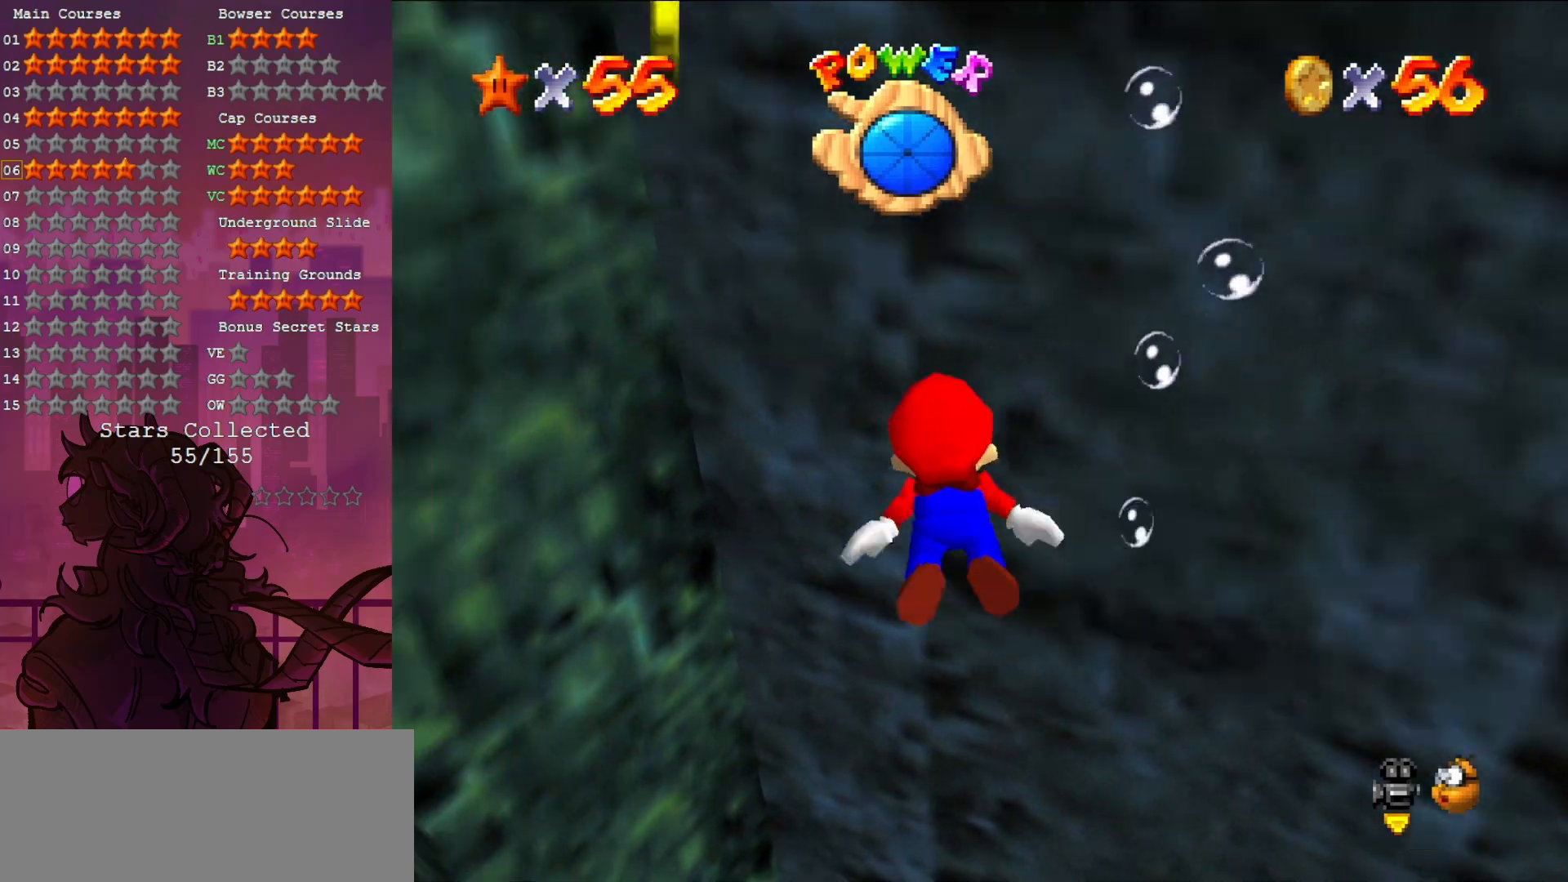
{"buttons": ["A"], "left_stick": "down-right", "events": [[267, "left_stick", "down-right"], [350, "A", "down"]]}
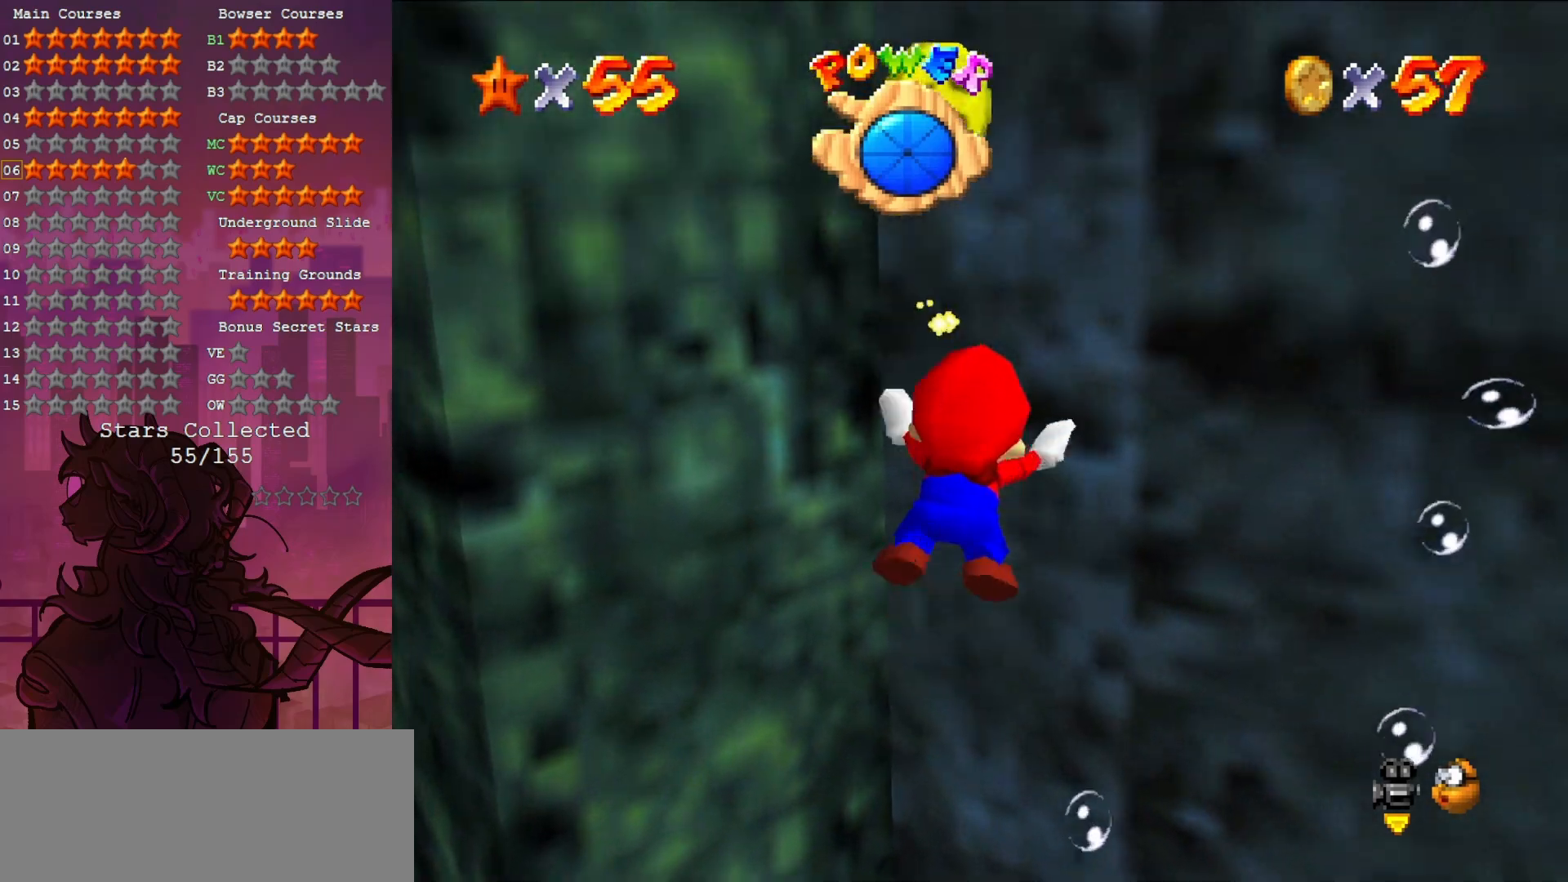
{"buttons": ["A"], "left_stick": "down-left", "events": [[133, "A", "up"], [233, "left_stick", "down"], [400, "left_stick", "down-left"], [483, "A", "down"]]}
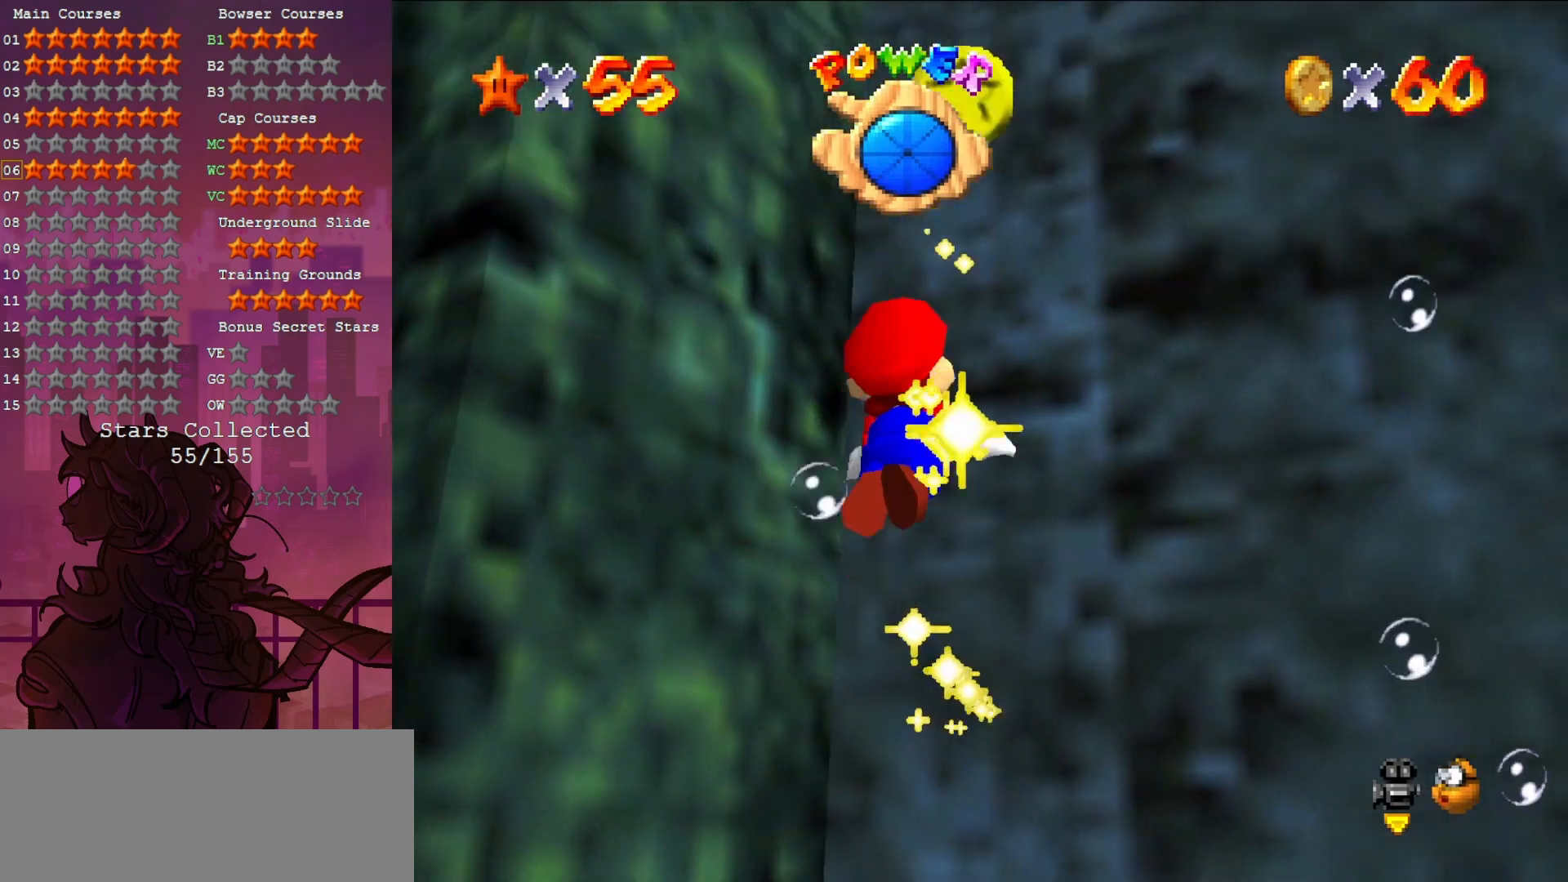
{"buttons": [], "left_stick": "down-left", "events": [[300, "A", "up"]]}
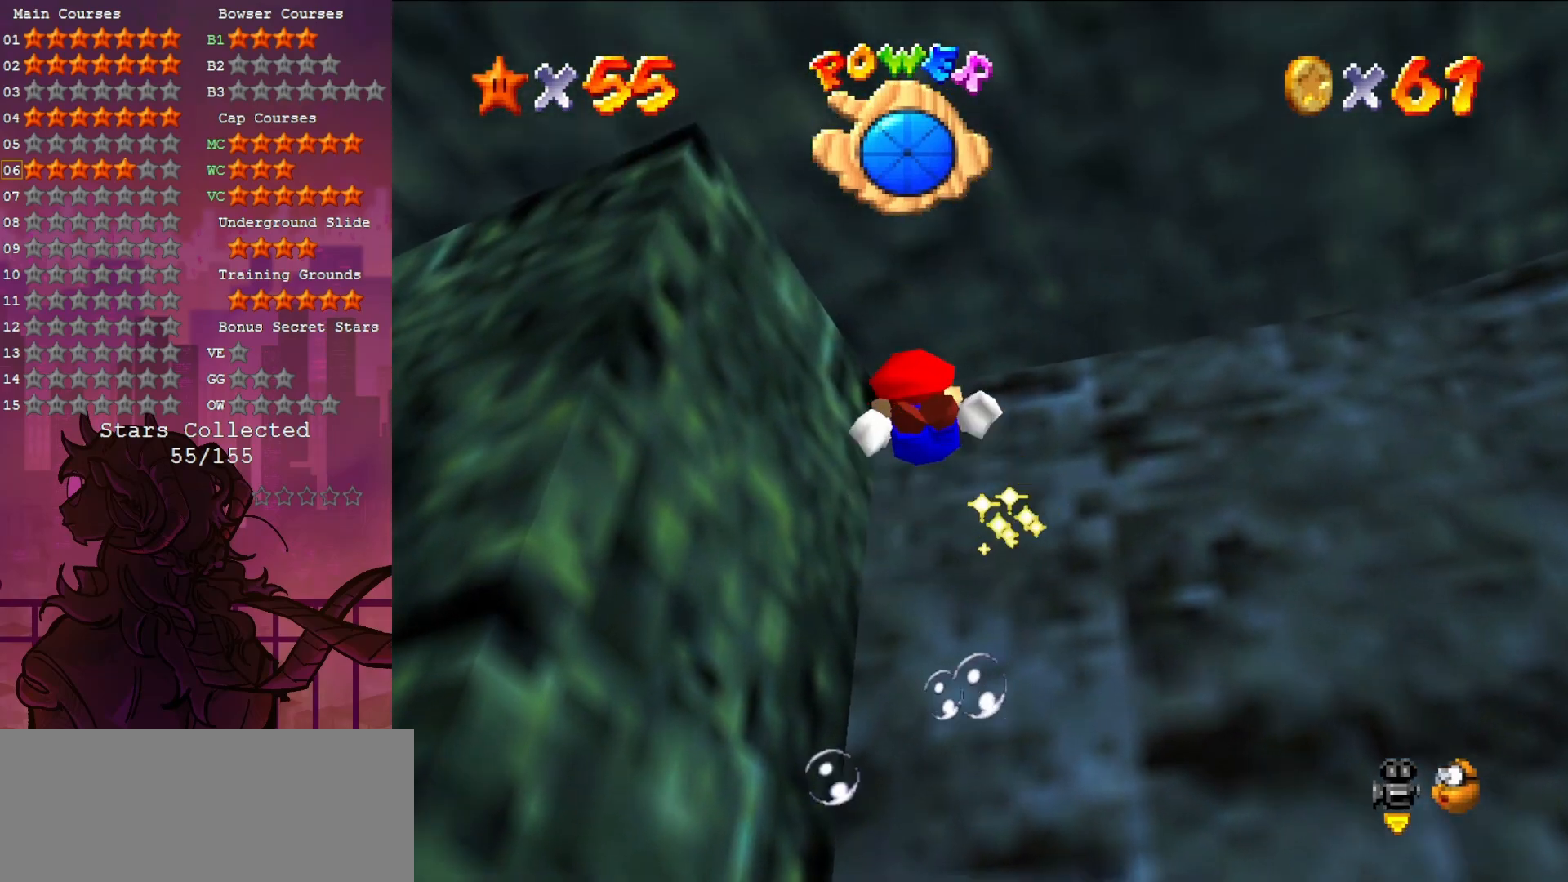
{"buttons": [], "left_stick": "down-left", "events": [[233, "A", "down"], [450, "A", "up"]]}
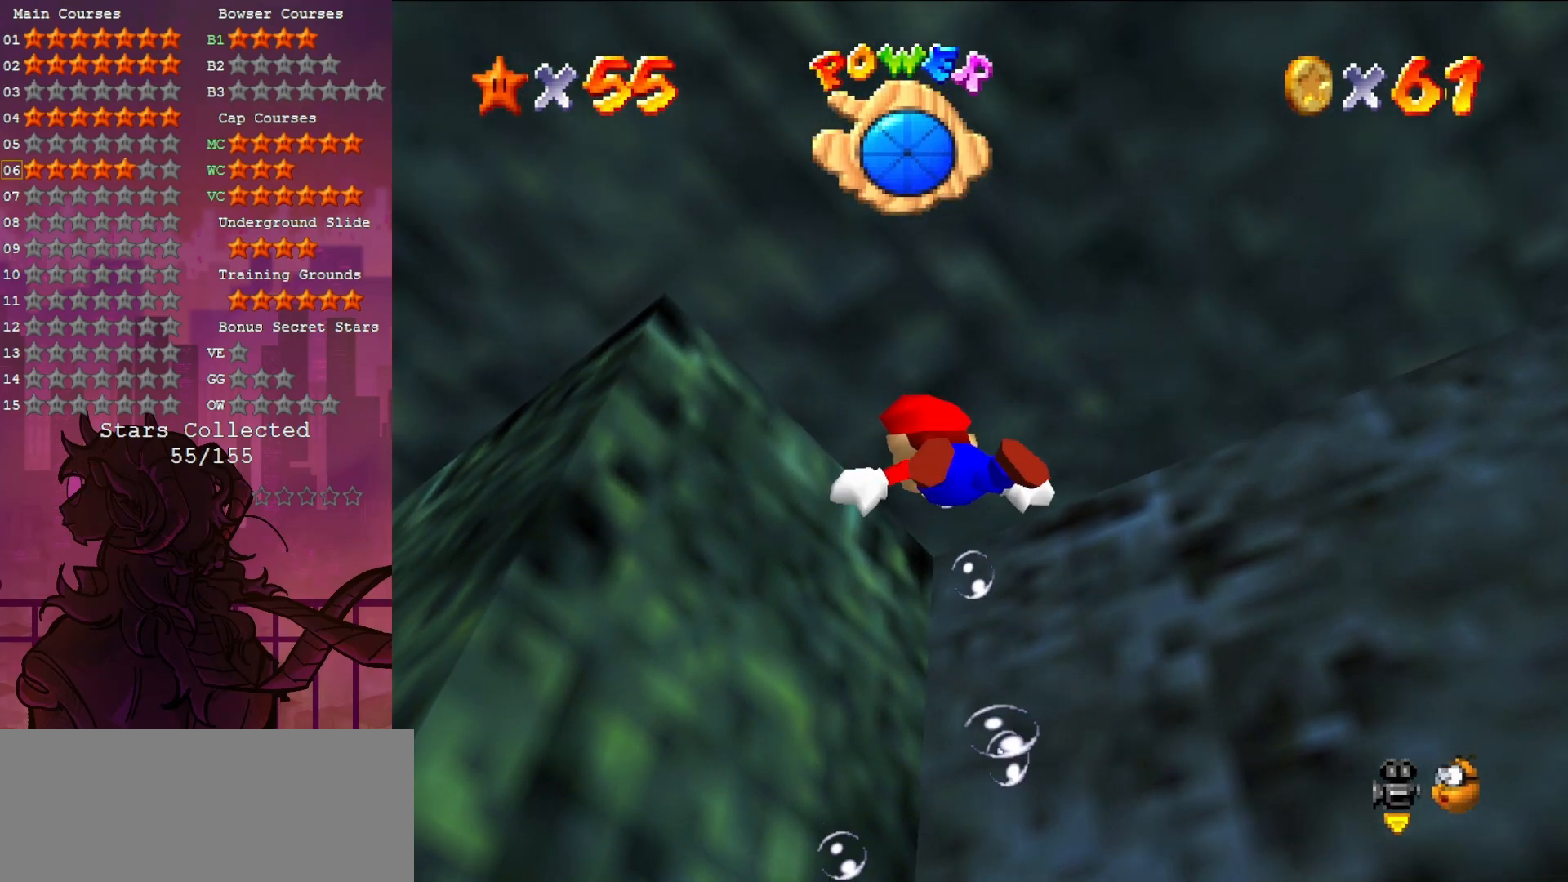
{"buttons": ["A"], "left_stick": "center", "events": [[233, "left_stick", "left"], [400, "A", "down"], [500, "left_stick", "center"]]}
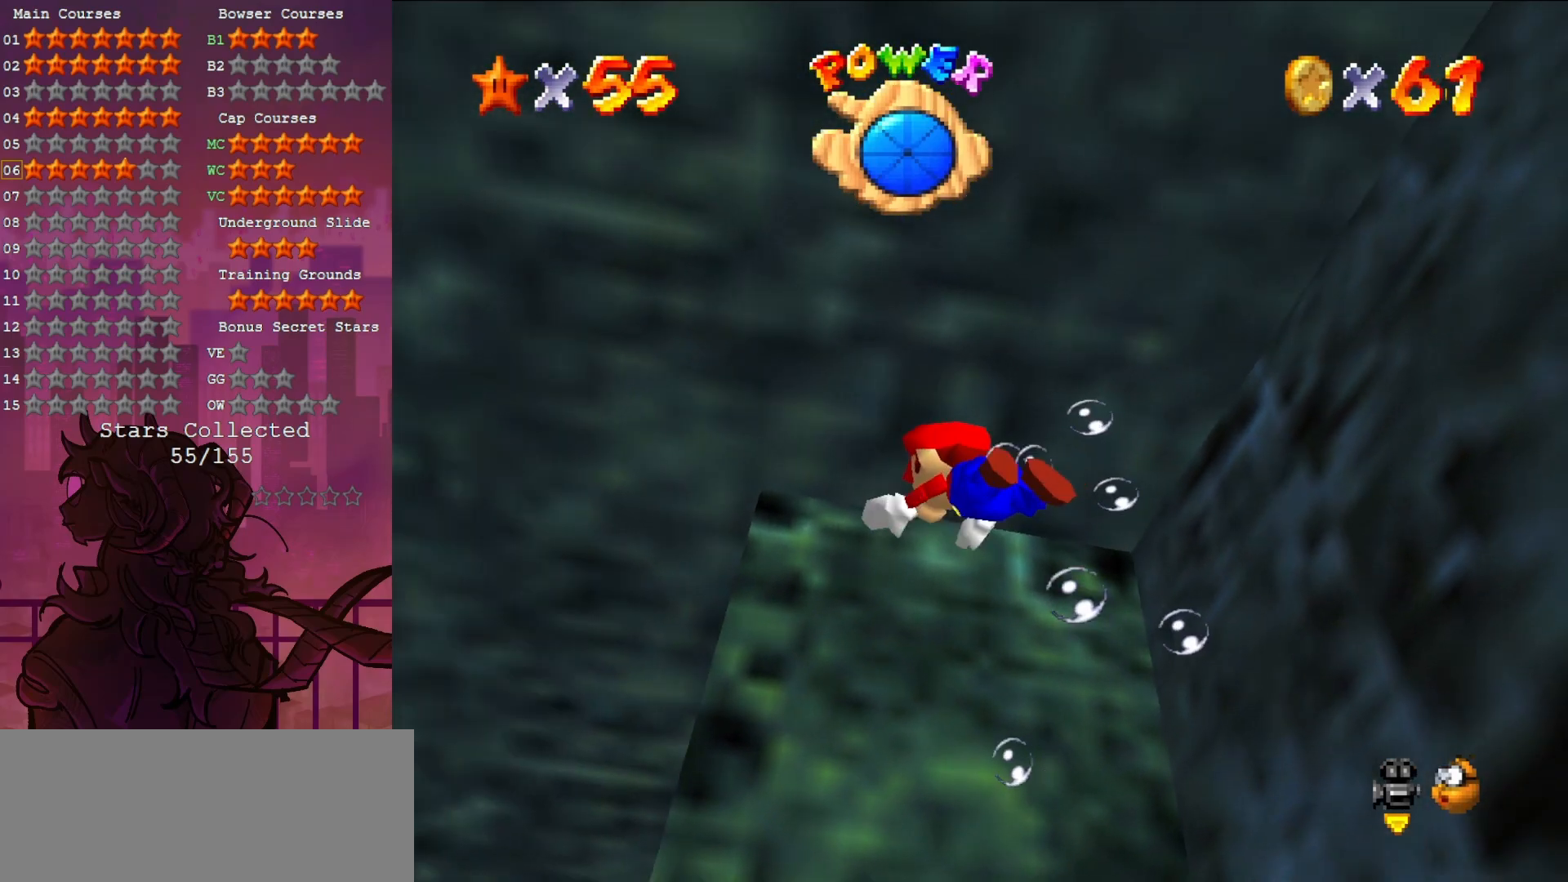
{"buttons": [], "left_stick": "right", "events": [[200, "A", "up"], [317, "left_stick", "right"]]}
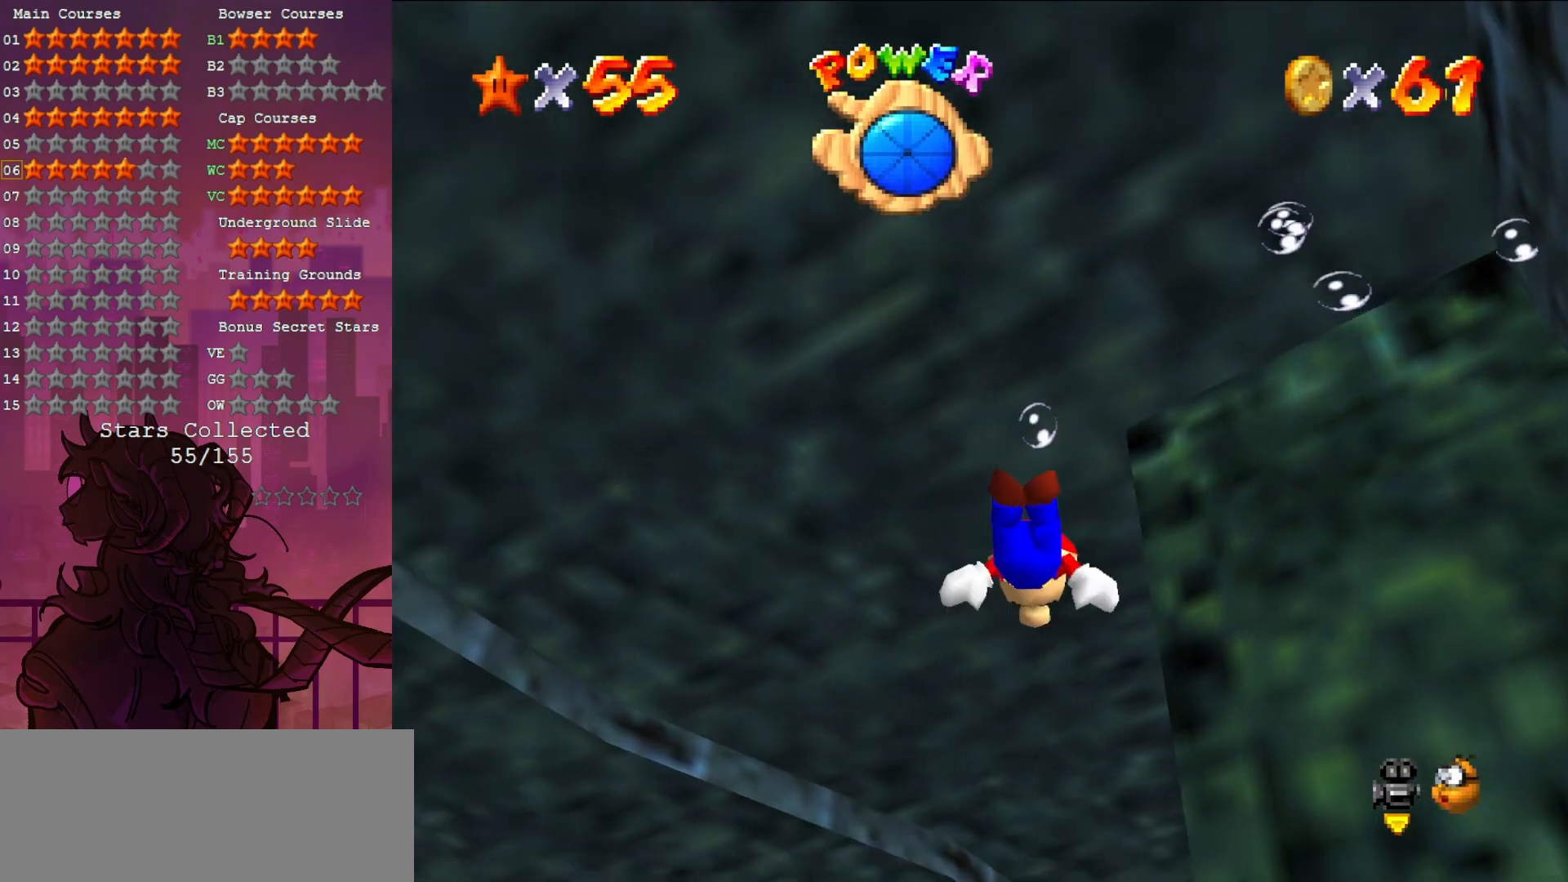
{"buttons": [], "left_stick": "down-right", "events": [[17, "A", "down"], [233, "left_stick", "down-right"], [267, "A", "up"]]}
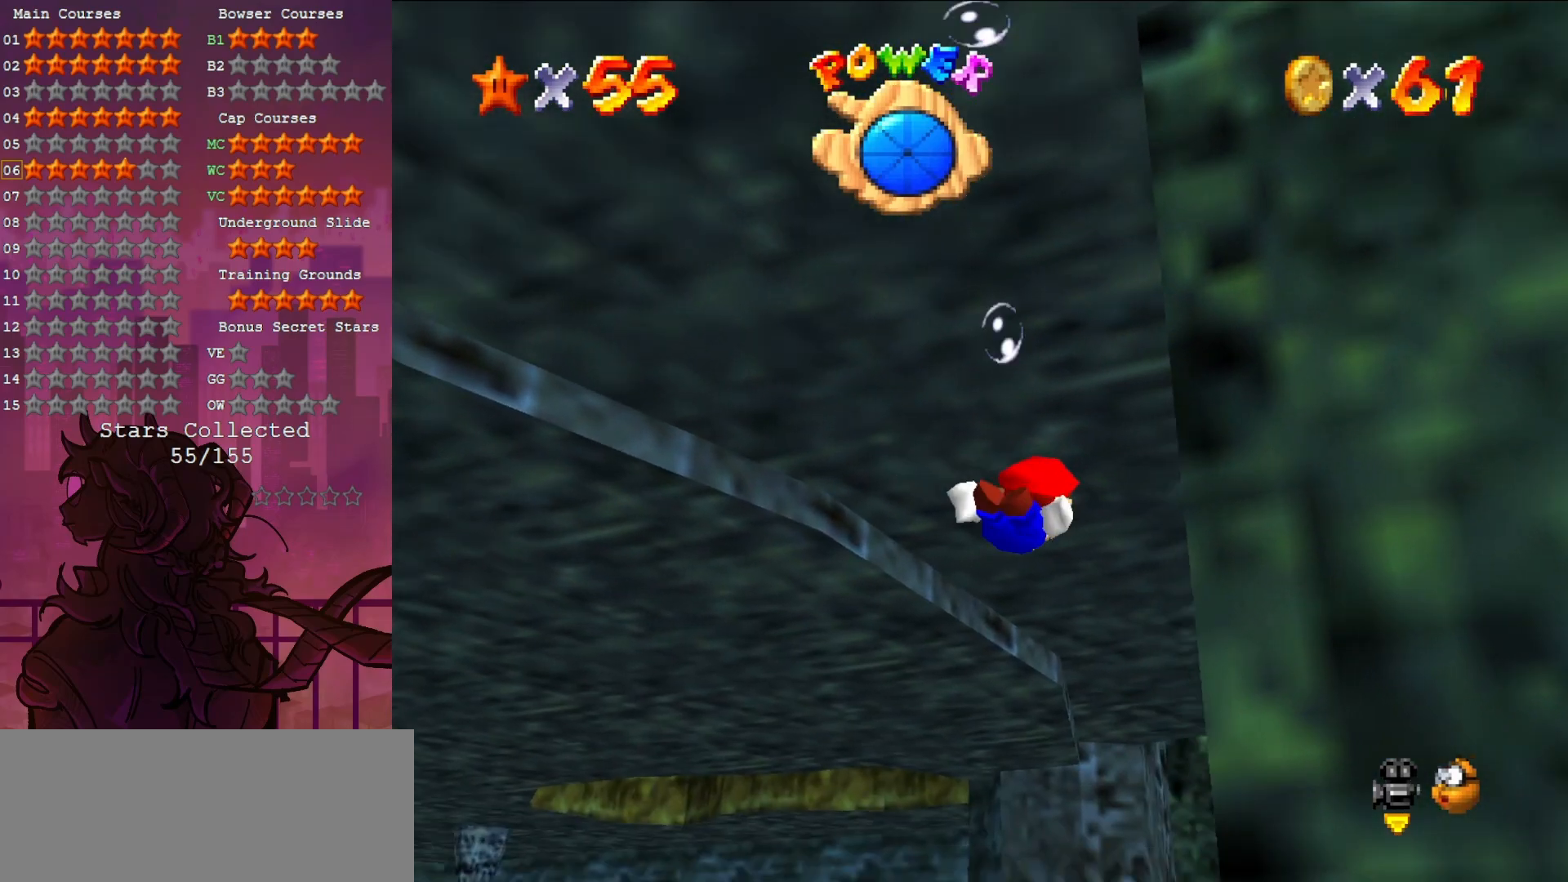
{"buttons": [], "left_stick": "center", "events": [[33, "left_stick", "right"], [133, "A", "down"], [300, "left_stick", "center"], [317, "A", "up"]]}
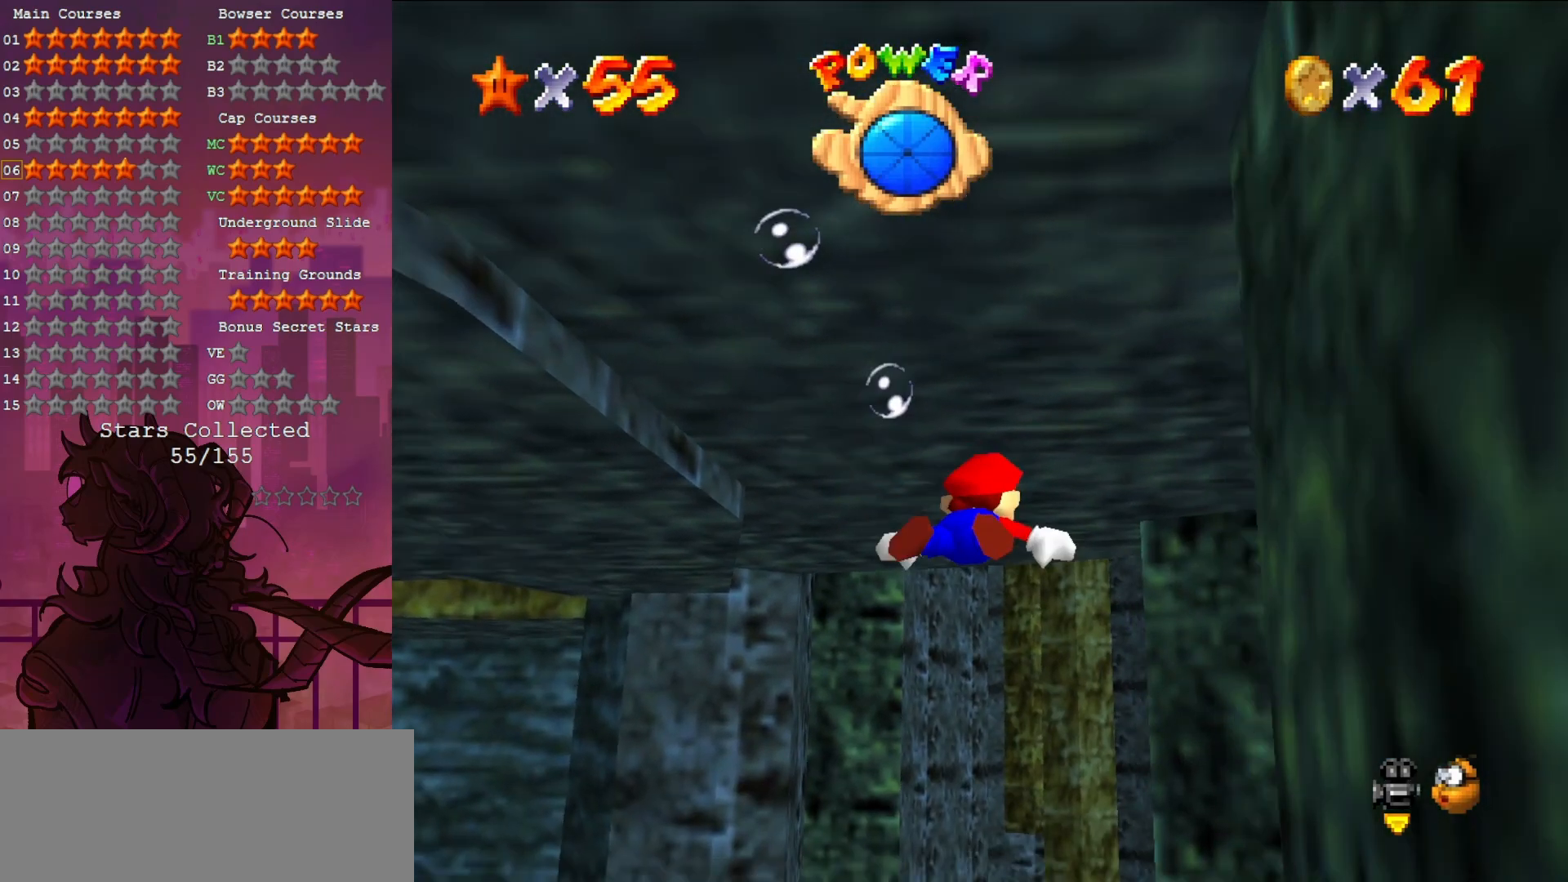
{"buttons": ["A"], "left_stick": "up-left", "events": [[300, "A", "down"], [333, "left_stick", "up-left"]]}
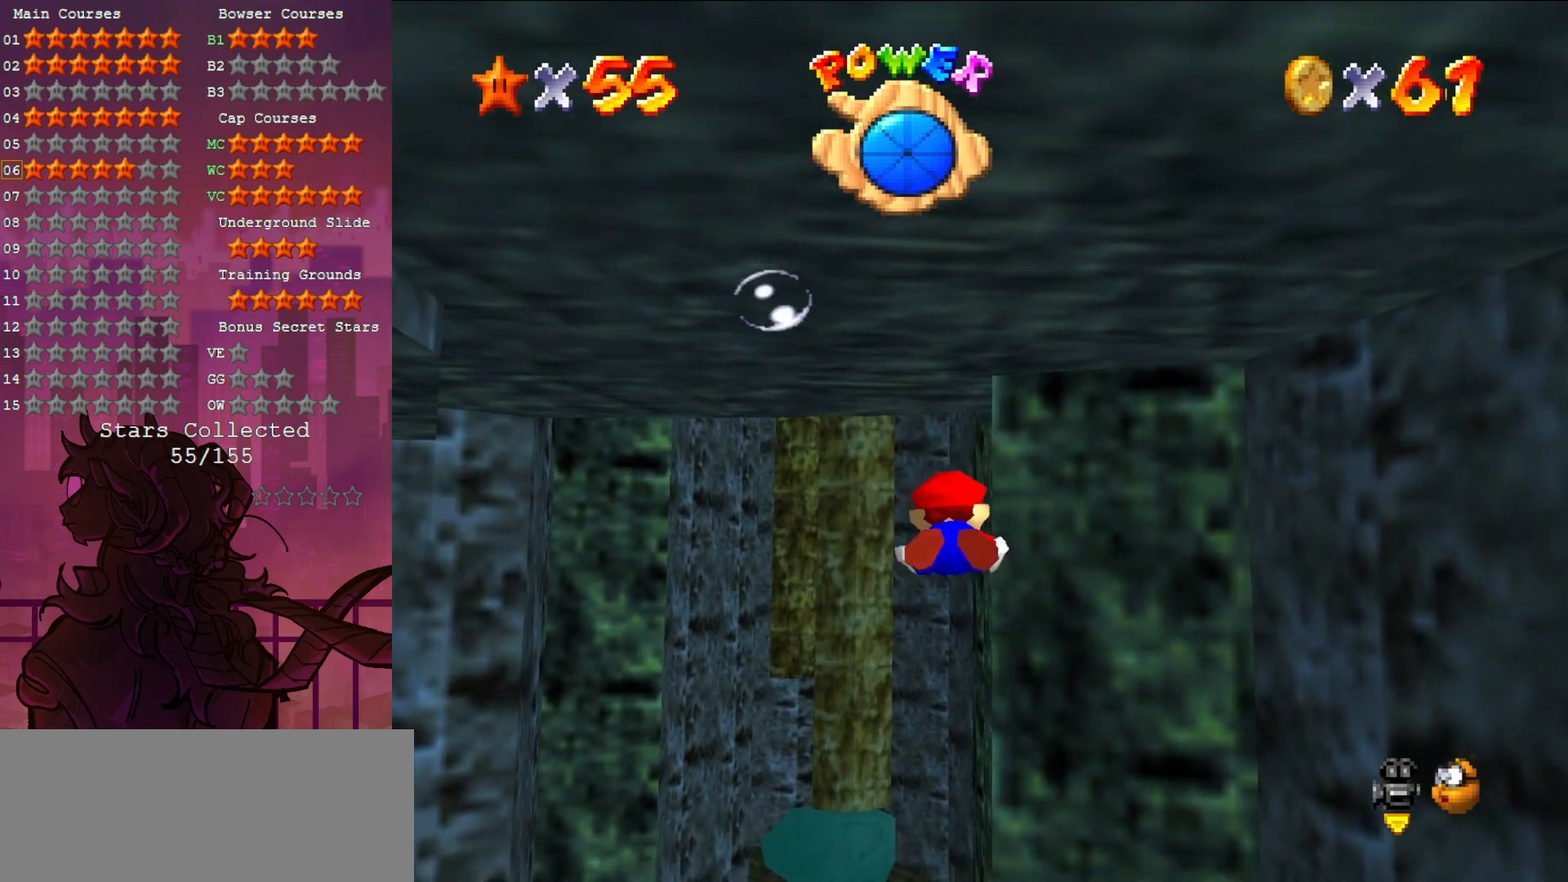
{"buttons": ["A"], "left_stick": "center", "events": [[17, "A", "up"], [167, "left_stick", "center"], [467, "A", "down"]]}
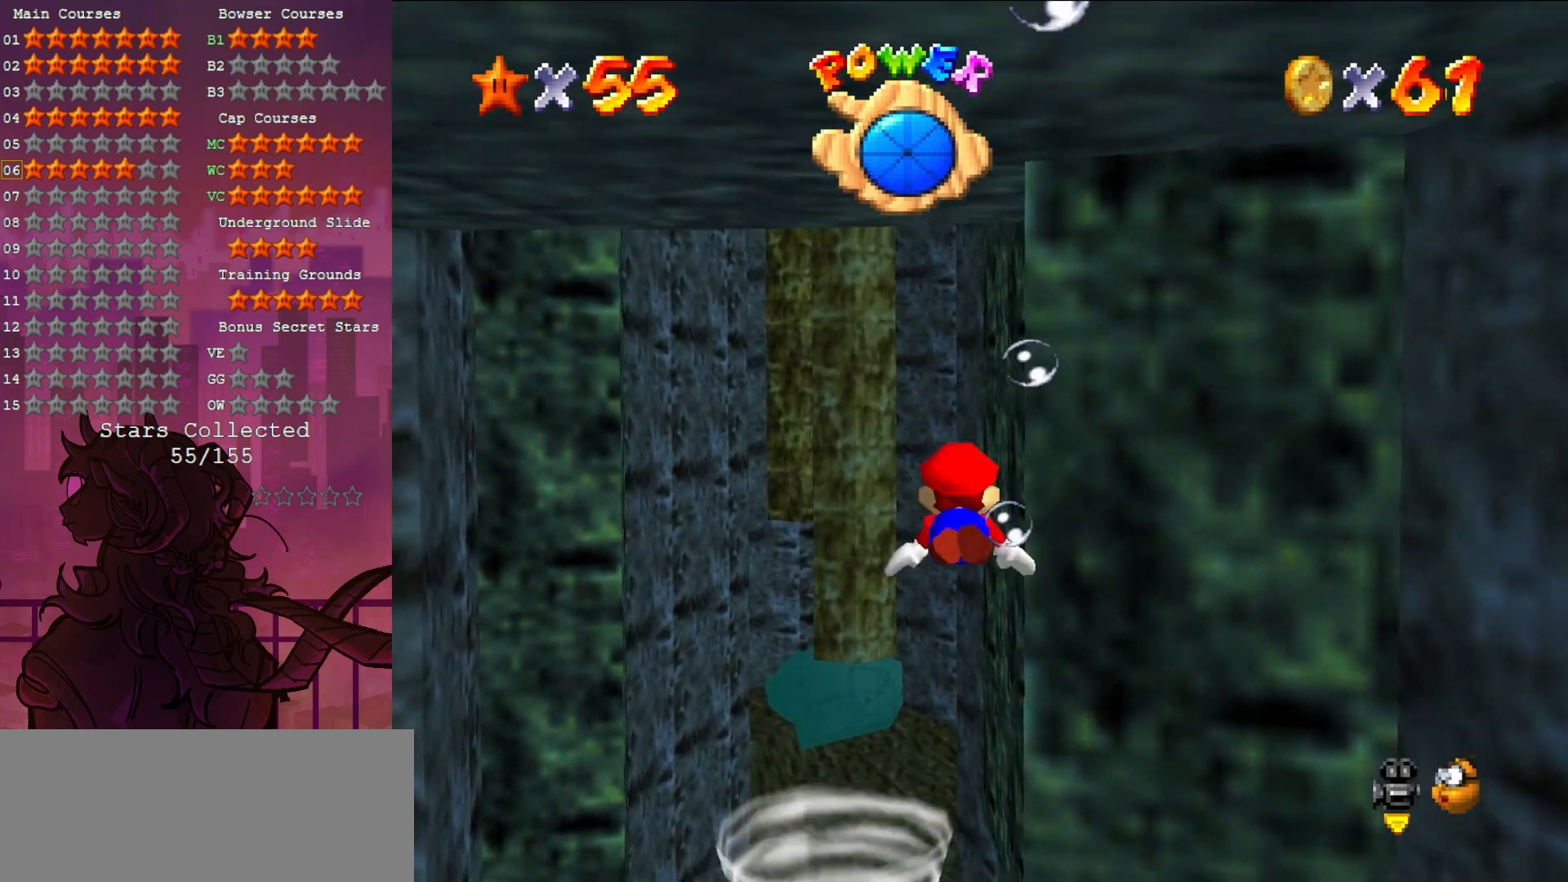
{"buttons": [], "left_stick": "center", "events": [[267, "A", "up"]]}
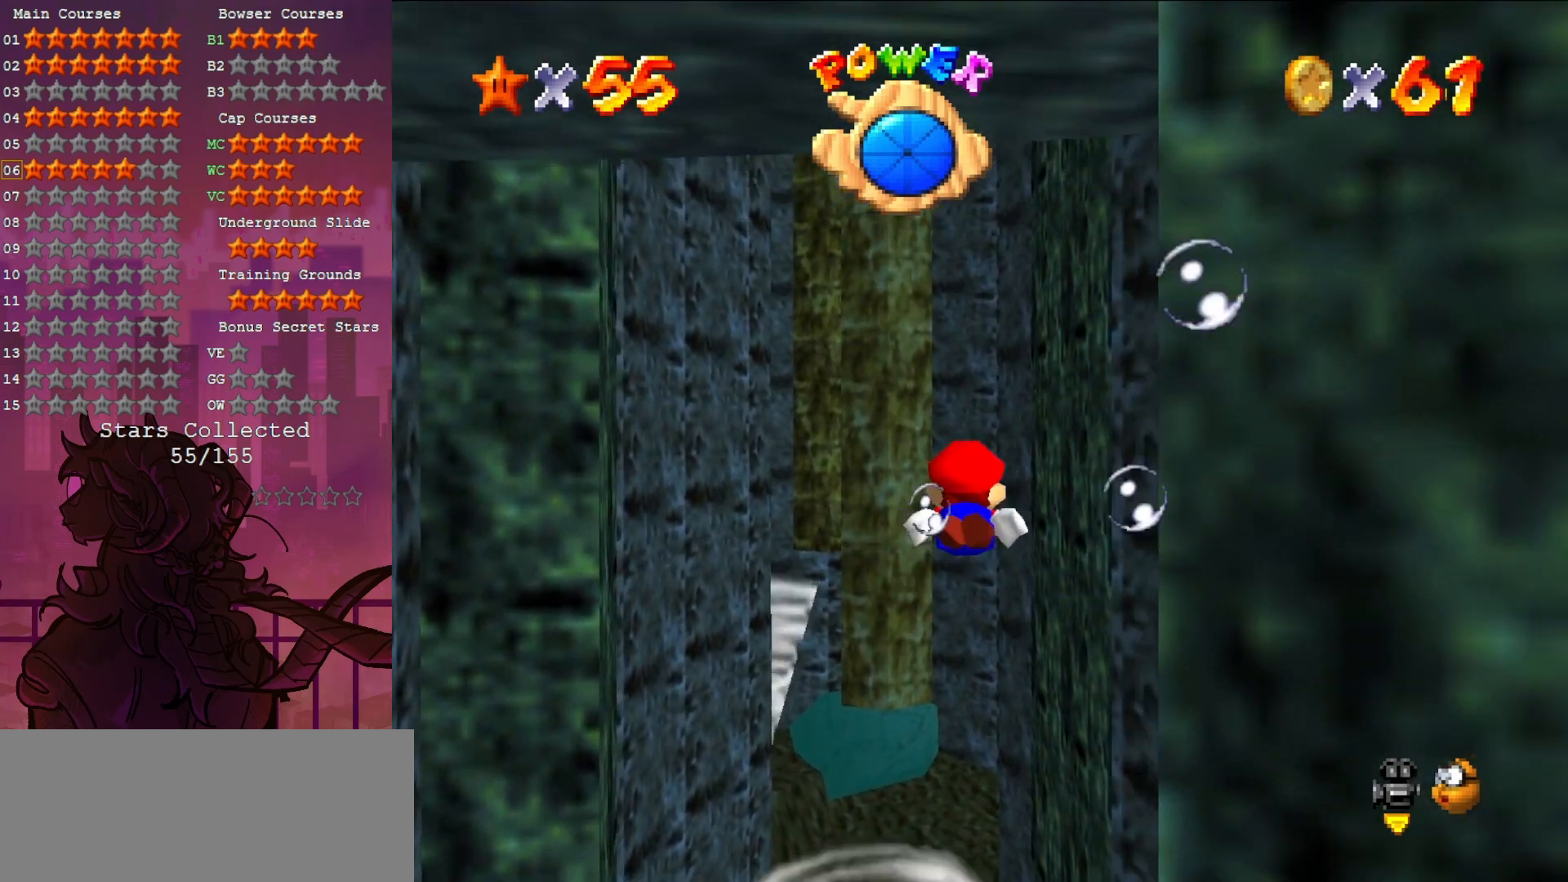
{"buttons": [], "left_stick": "center", "events": [[133, "A", "down"], [467, "A", "up"]]}
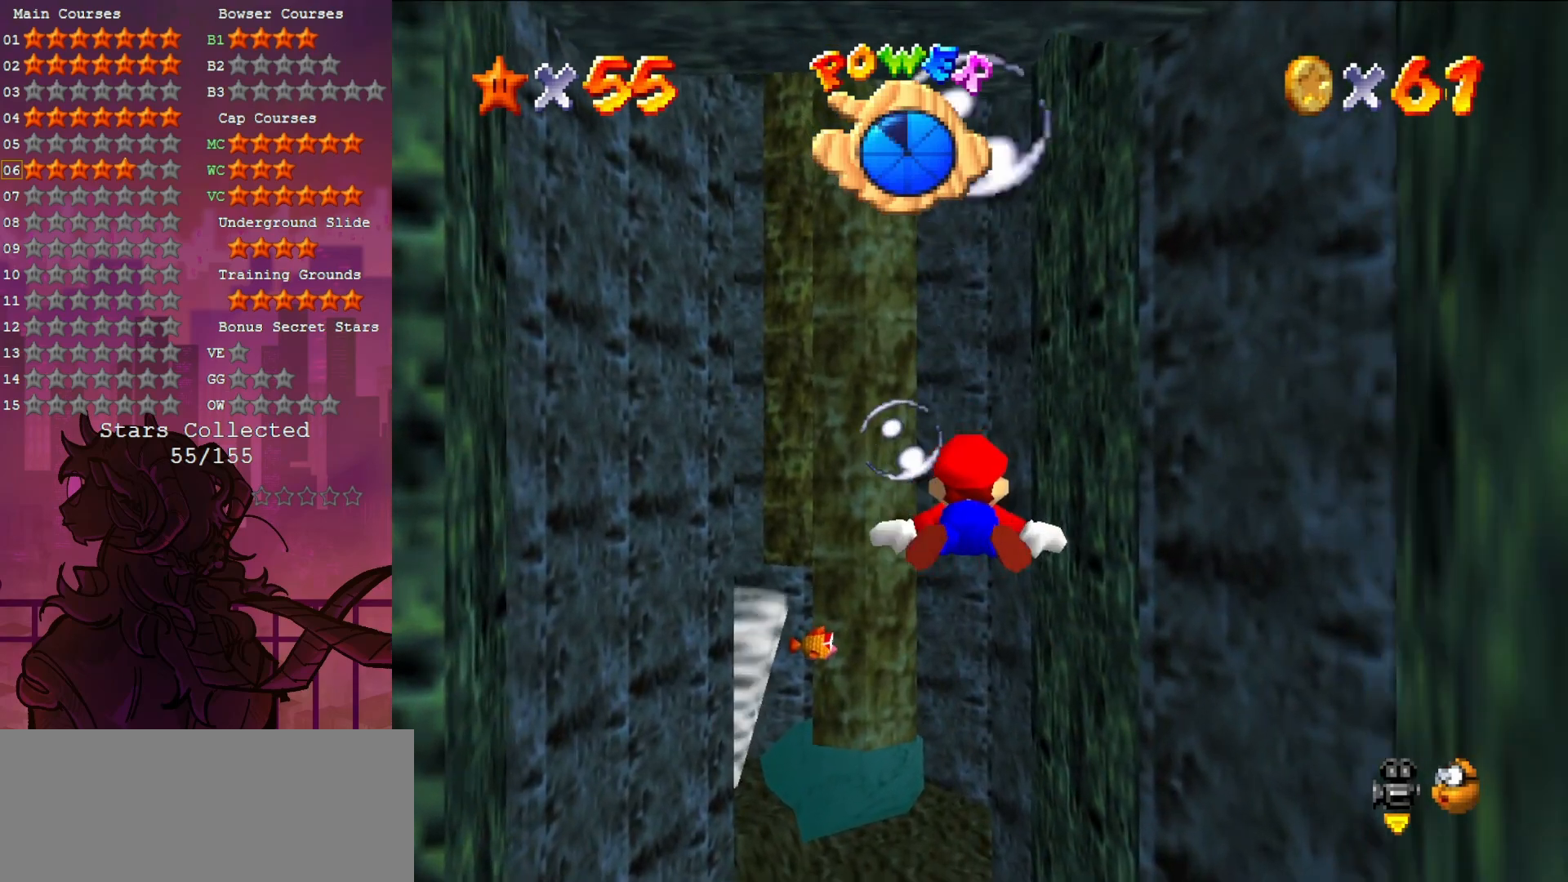
{"buttons": ["A"], "left_stick": "center", "events": [[333, "A", "down"]]}
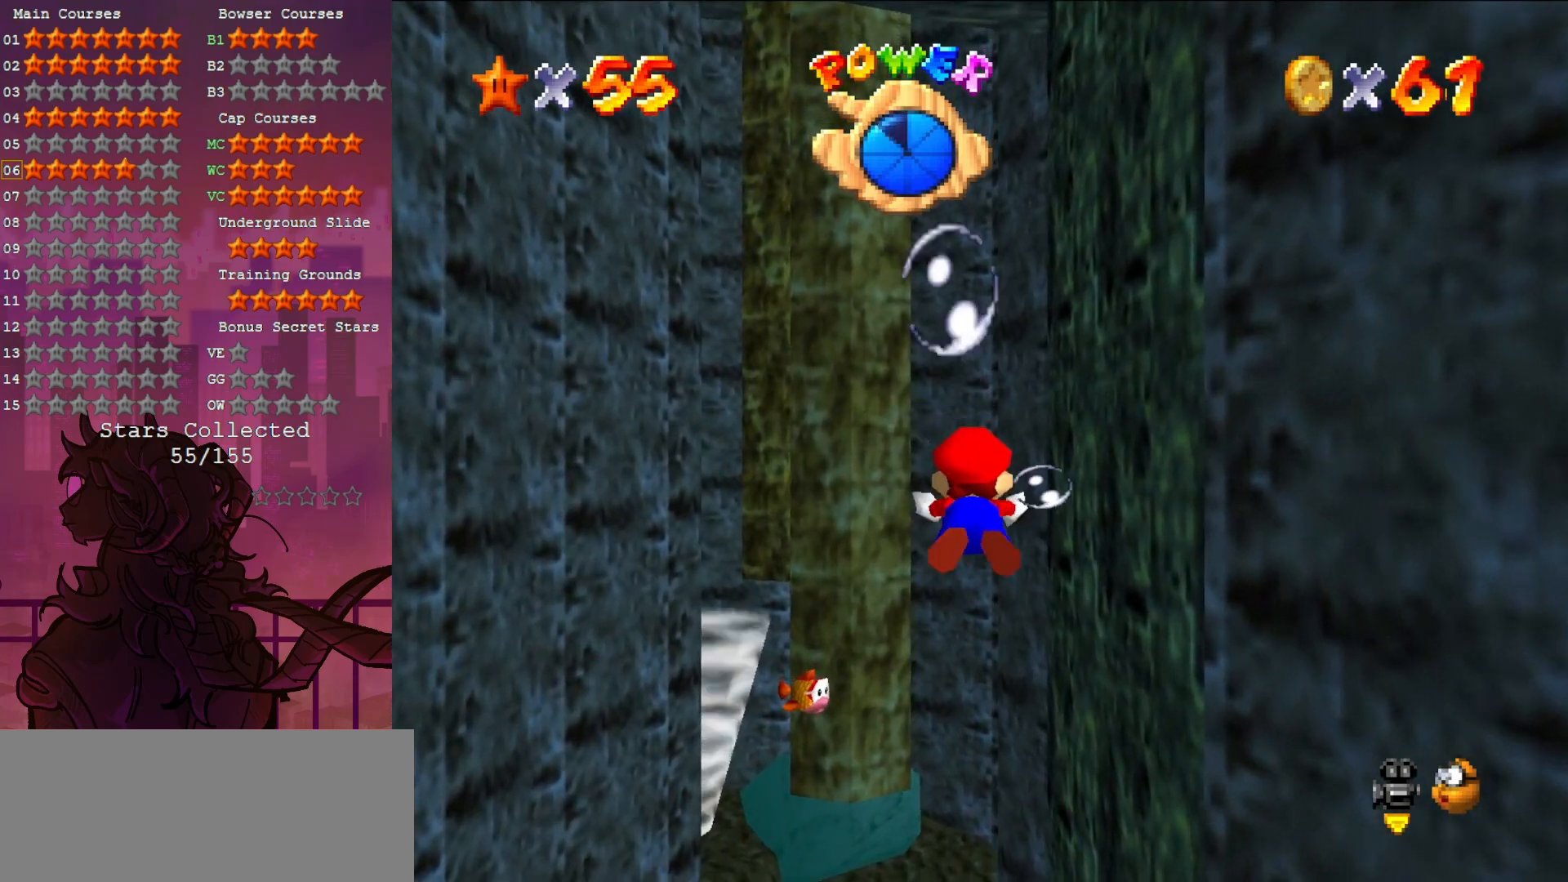
{"buttons": ["C_RIGHT"], "left_stick": "up-right", "events": [[100, "A", "up"], [367, "left_stick", "up-right"], [400, "C_RIGHT", "down"]]}
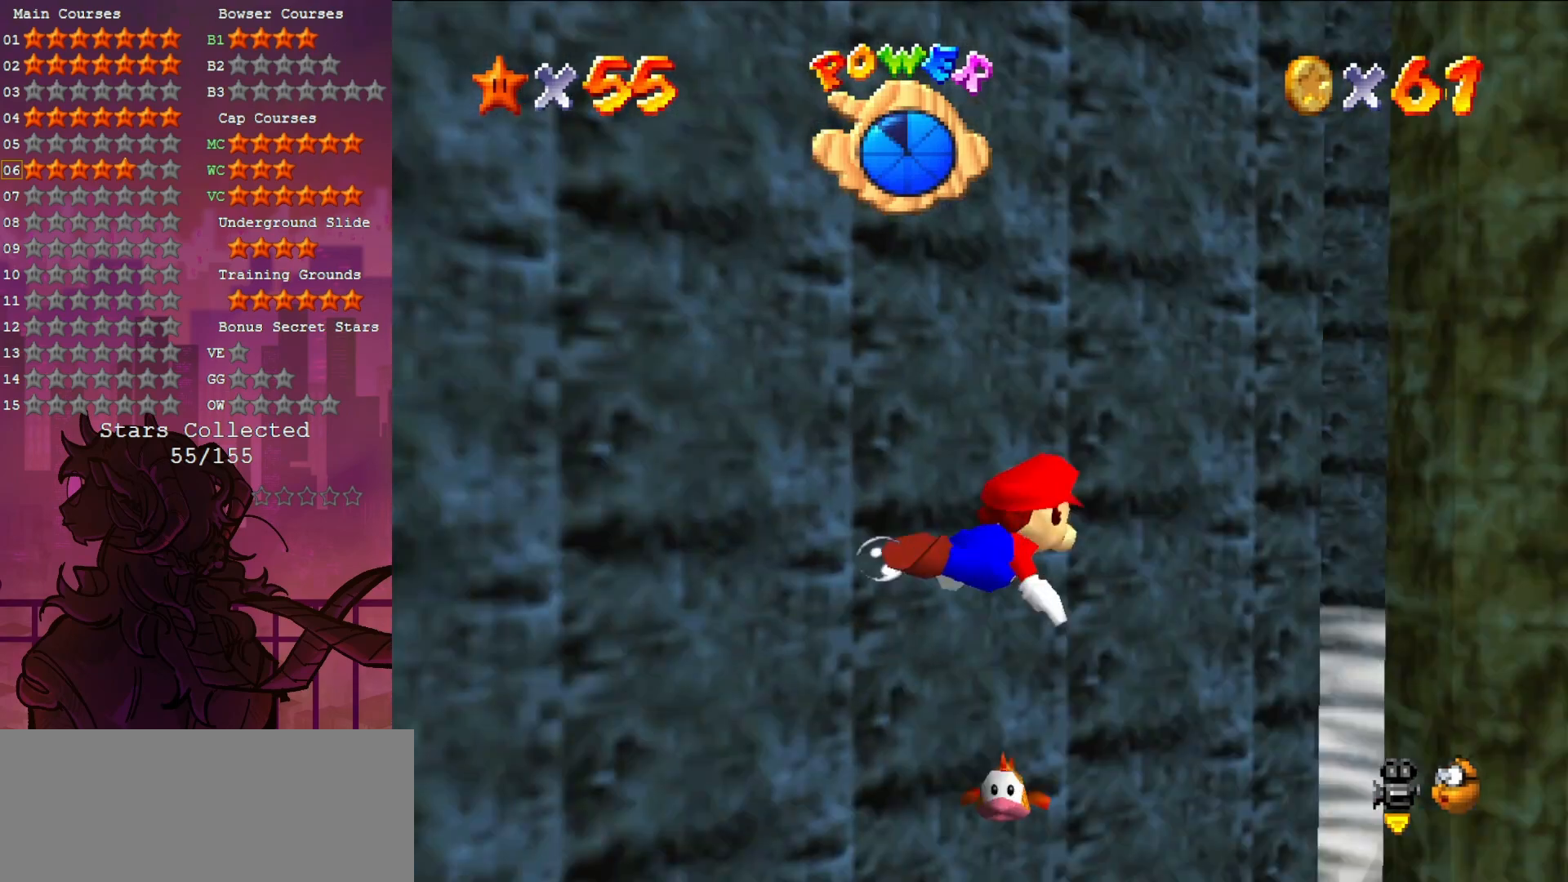
{"buttons": [], "left_stick": "center", "events": [[33, "C_RIGHT", "up"], [33, "left_stick", "center"], [100, "A", "down"], [267, "A", "up"]]}